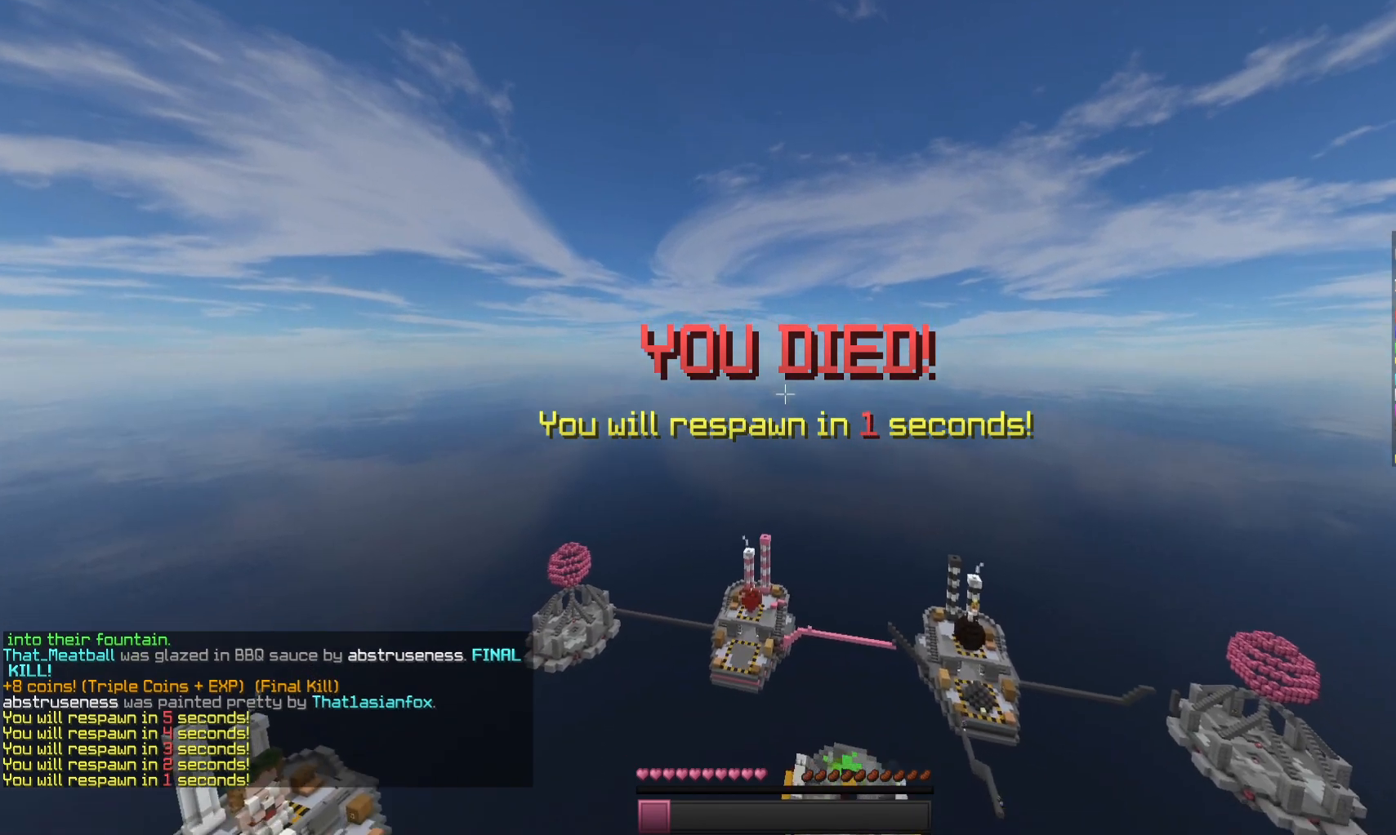
Gameplay with keyboard and mouse; each line is a JSON object with the keys and mouse buttons held at the frame after it. "events" lists presses ("down") and releases ("up") of "a", "d", "s", "space", "w", "mouse_left" and "mouse_right" between this image and that frame as [ms after this image, input, new state], when the widget could be followed in between. "mouse_left", "mouse_right" = the "left", "right" buttons of the "mouse" list. No other keys are recorded. Fast repeated clicks can show as one long hold. Mouse movement is not recorded.
{"keys": ["s"], "mouse": [], "events": []}
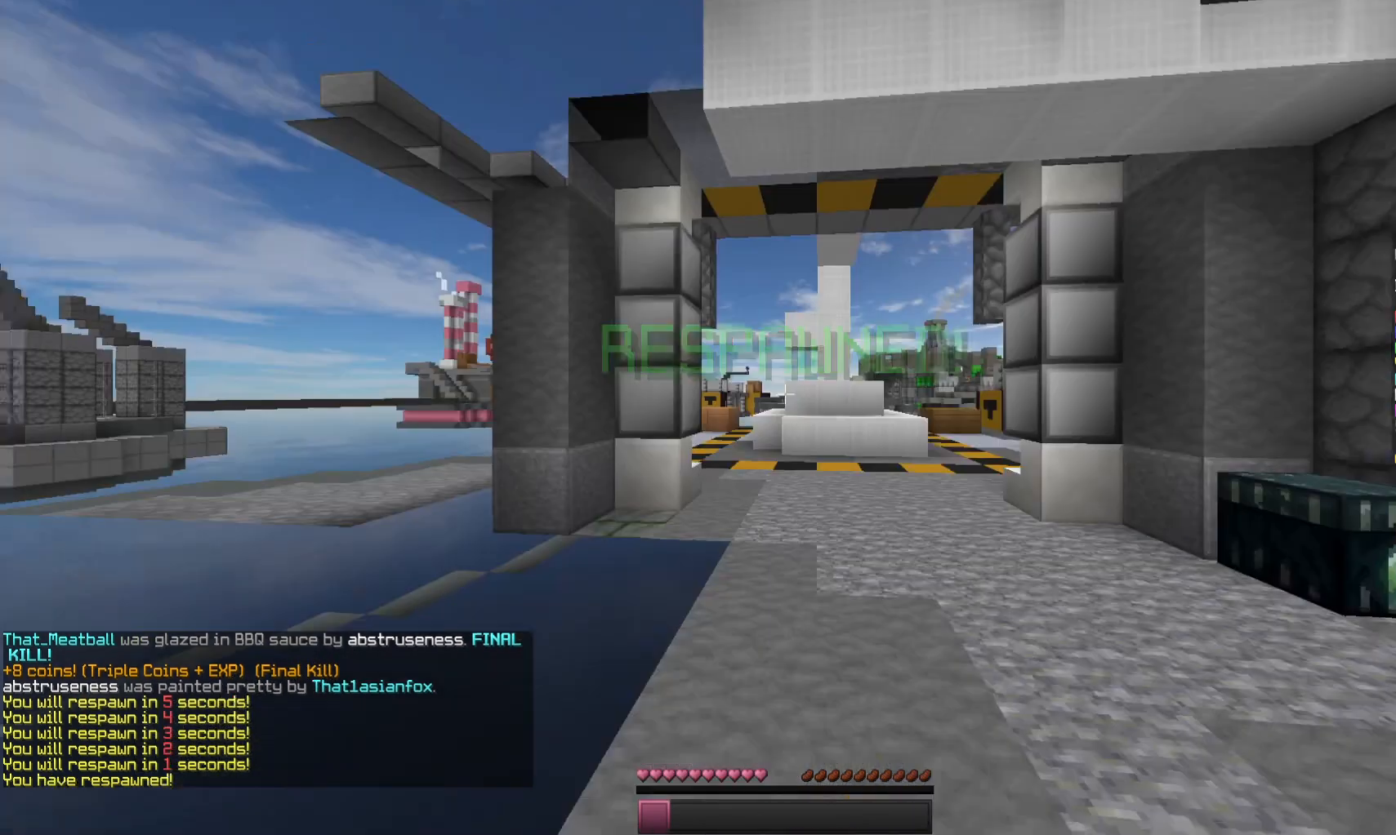
{"keys": ["s"], "mouse": [], "events": []}
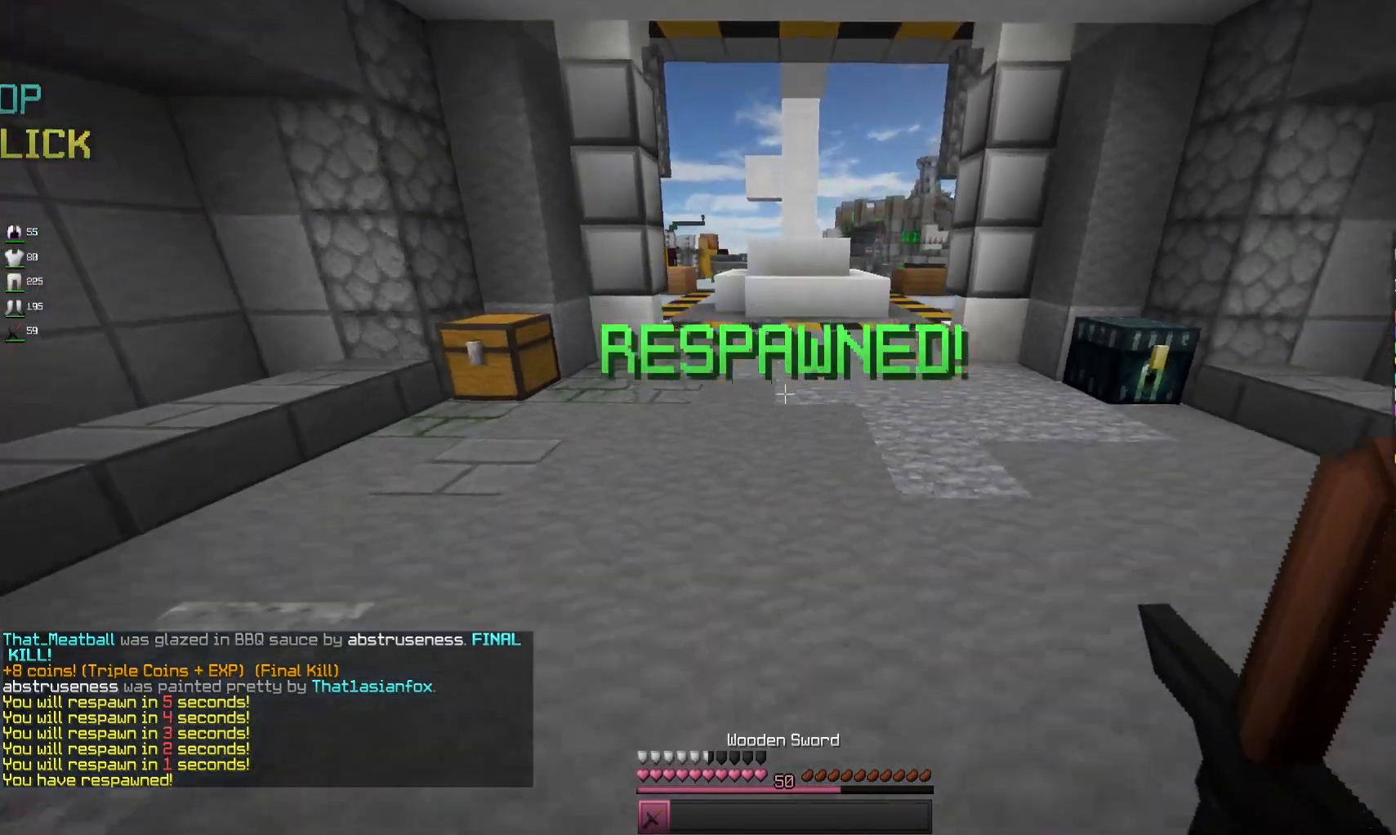
{"keys": ["s"], "mouse": [], "events": [[133, "a", "down"], [300, "a", "up"]]}
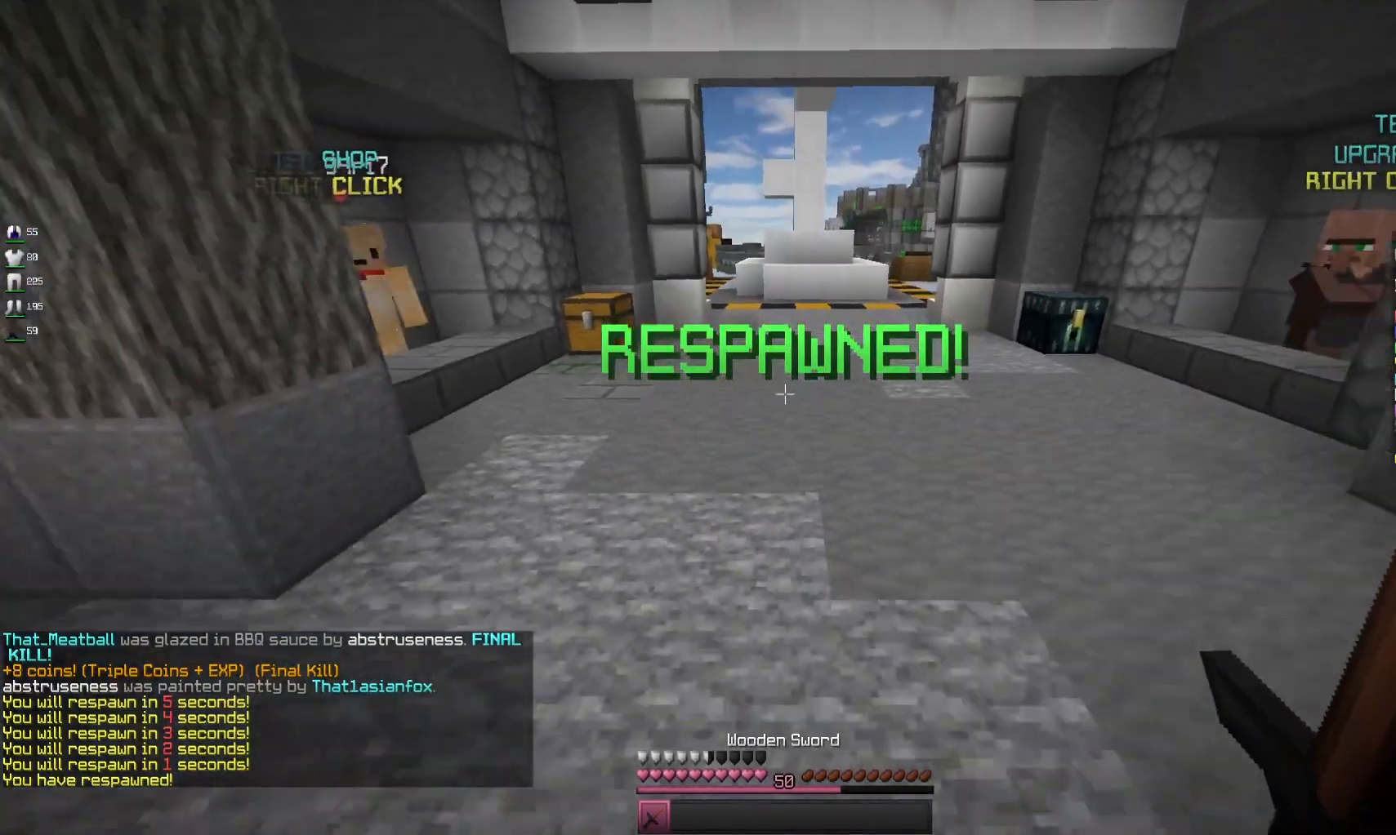
{"keys": ["w"], "mouse": [], "events": [[167, "s", "up"], [233, "w", "down"]]}
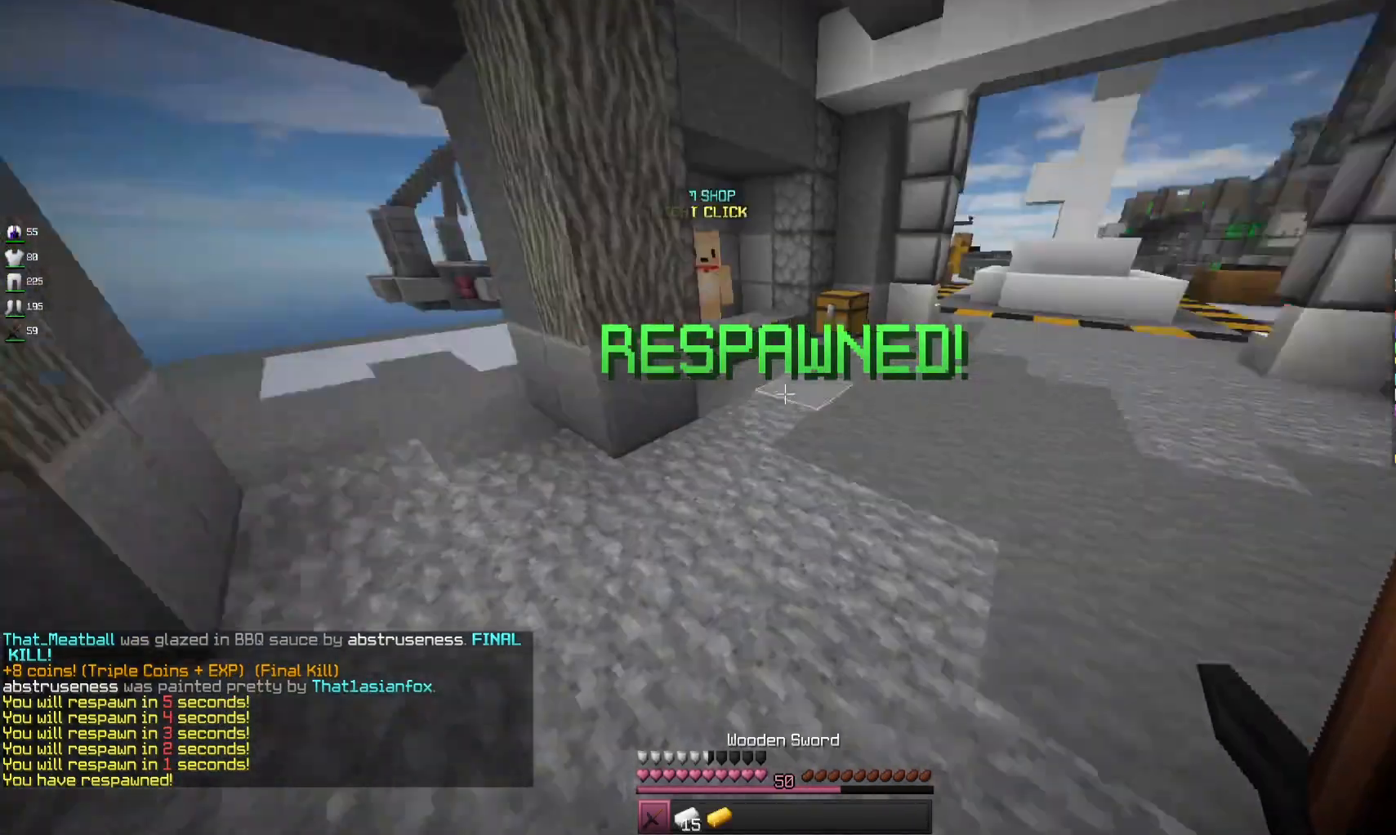
{"keys": ["d", "w"], "mouse": [], "events": [[500, "d", "down"]]}
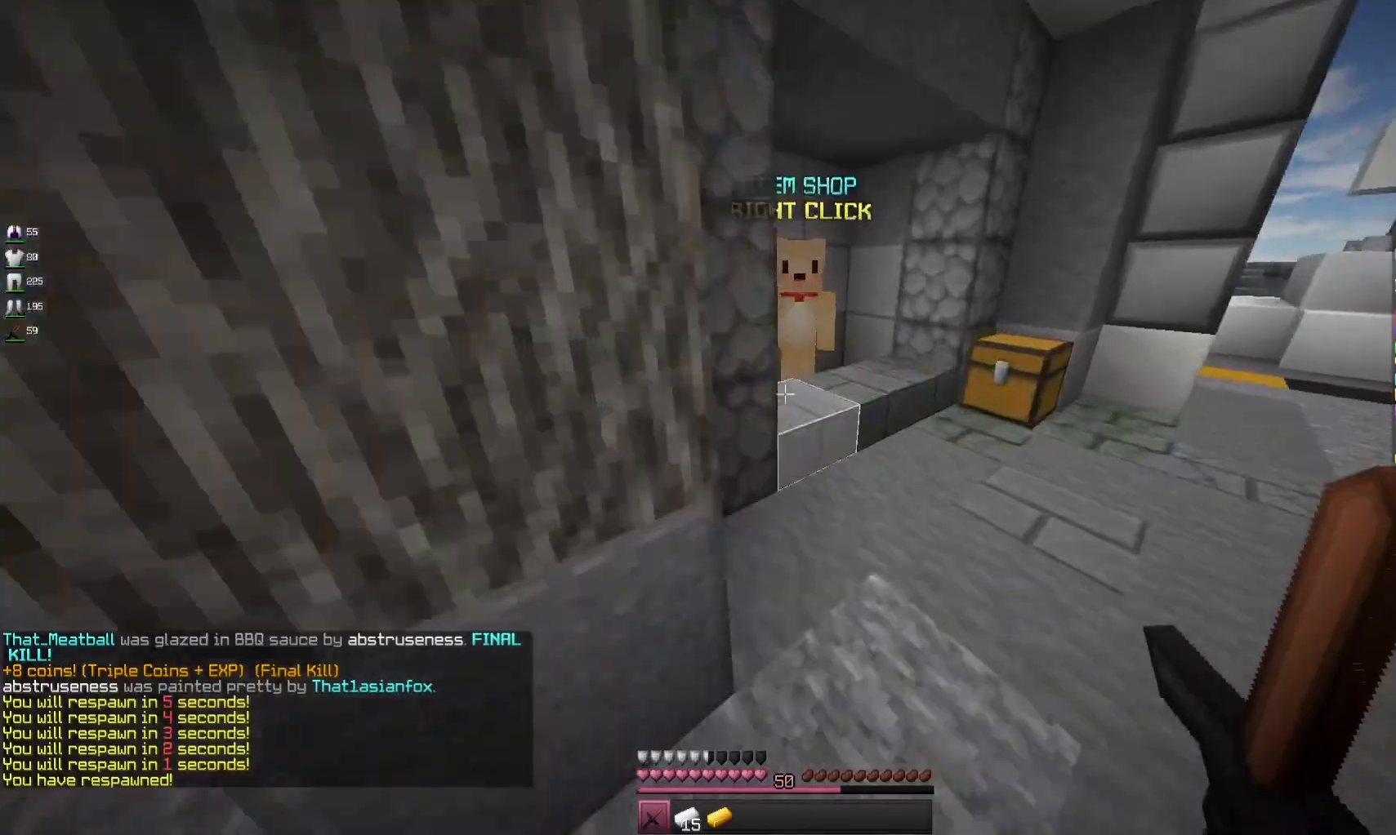
{"keys": [], "mouse": [], "events": [[200, "d", "up"], [300, "mouse_right", "down"], [433, "mouse_right", "up"], [433, "w", "up"]]}
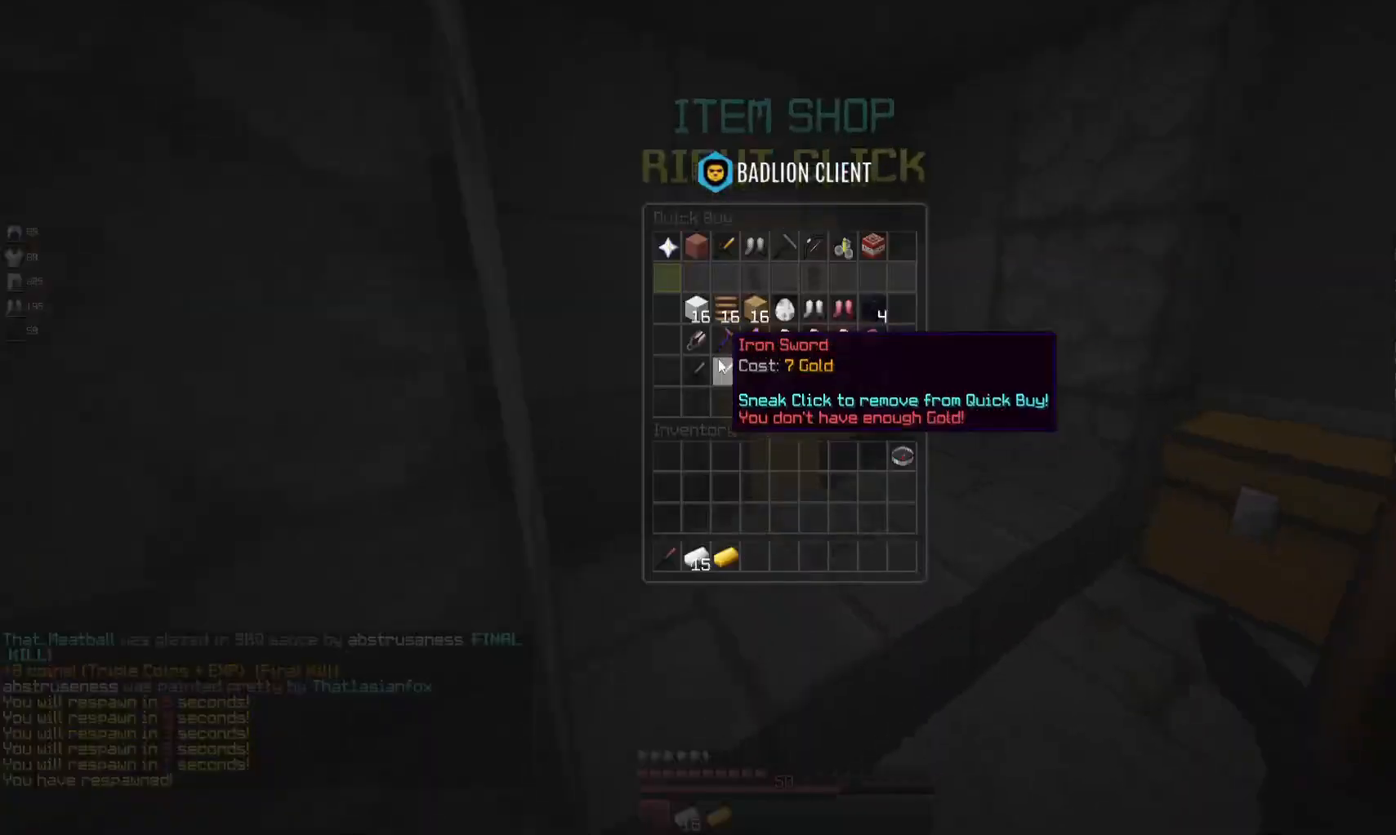
{"keys": [], "mouse": [], "events": []}
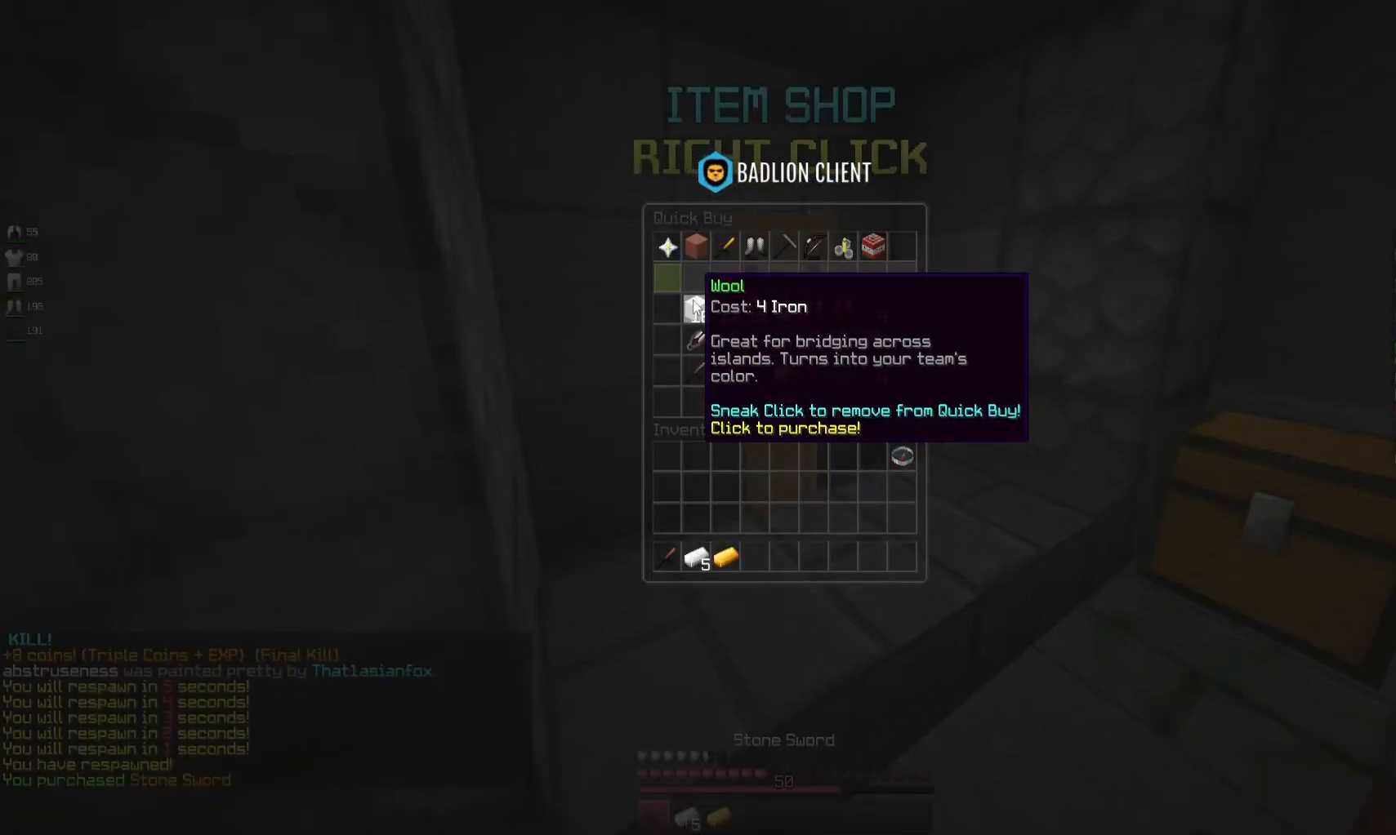
{"keys": ["w"], "mouse": ["right"], "events": [[400, "w", "down"], [500, "mouse_right", "down"]]}
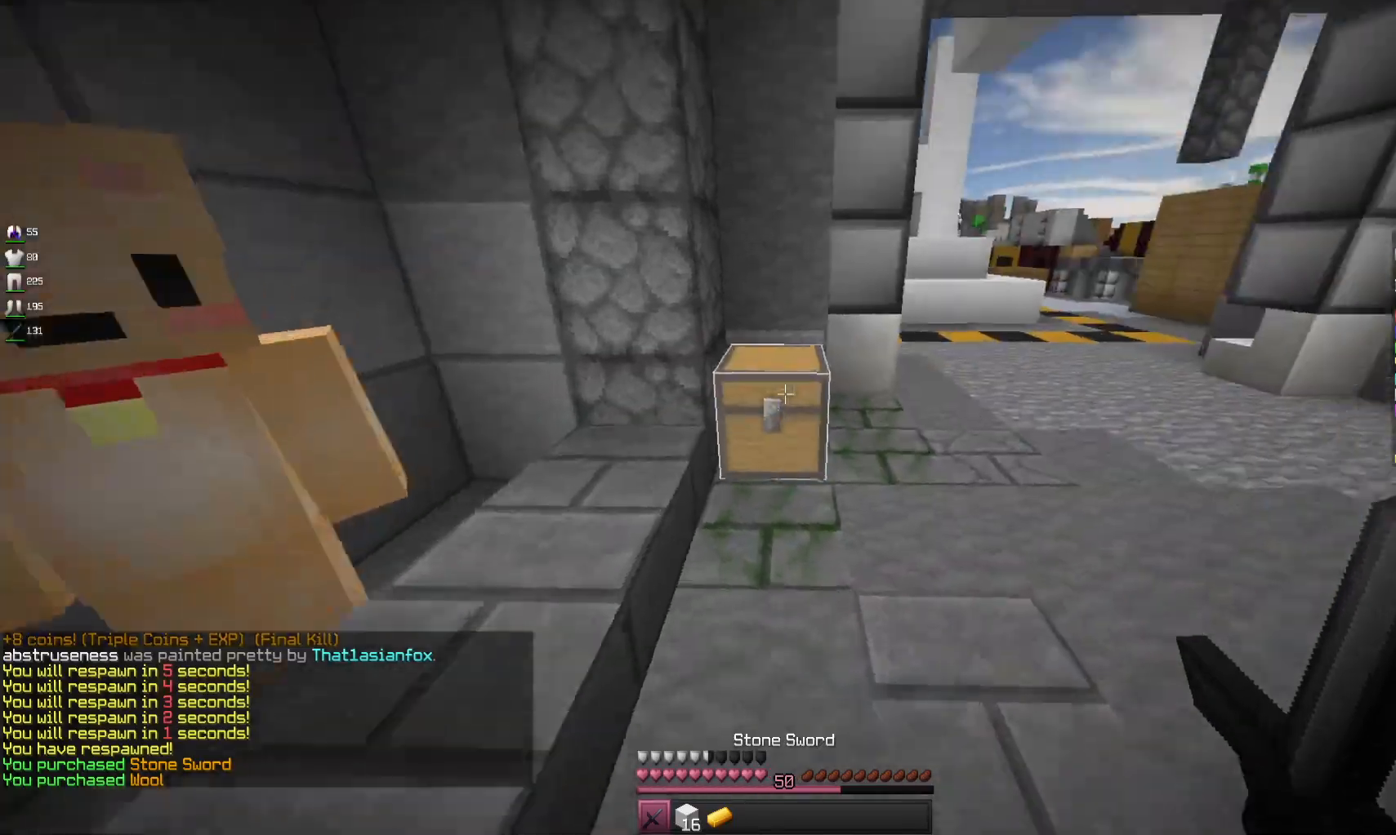
{"keys": [], "mouse": []}
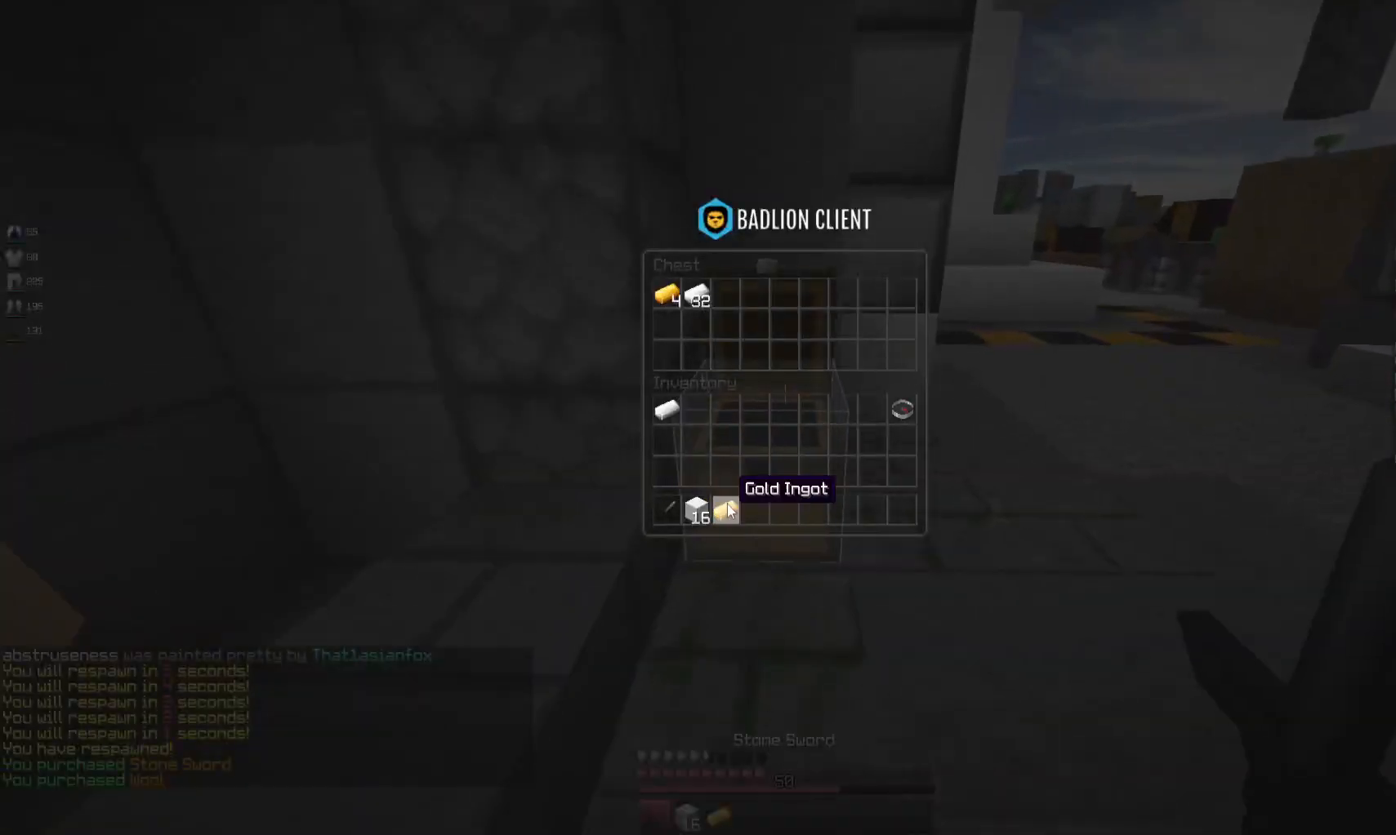
{"keys": [], "mouse": [], "events": []}
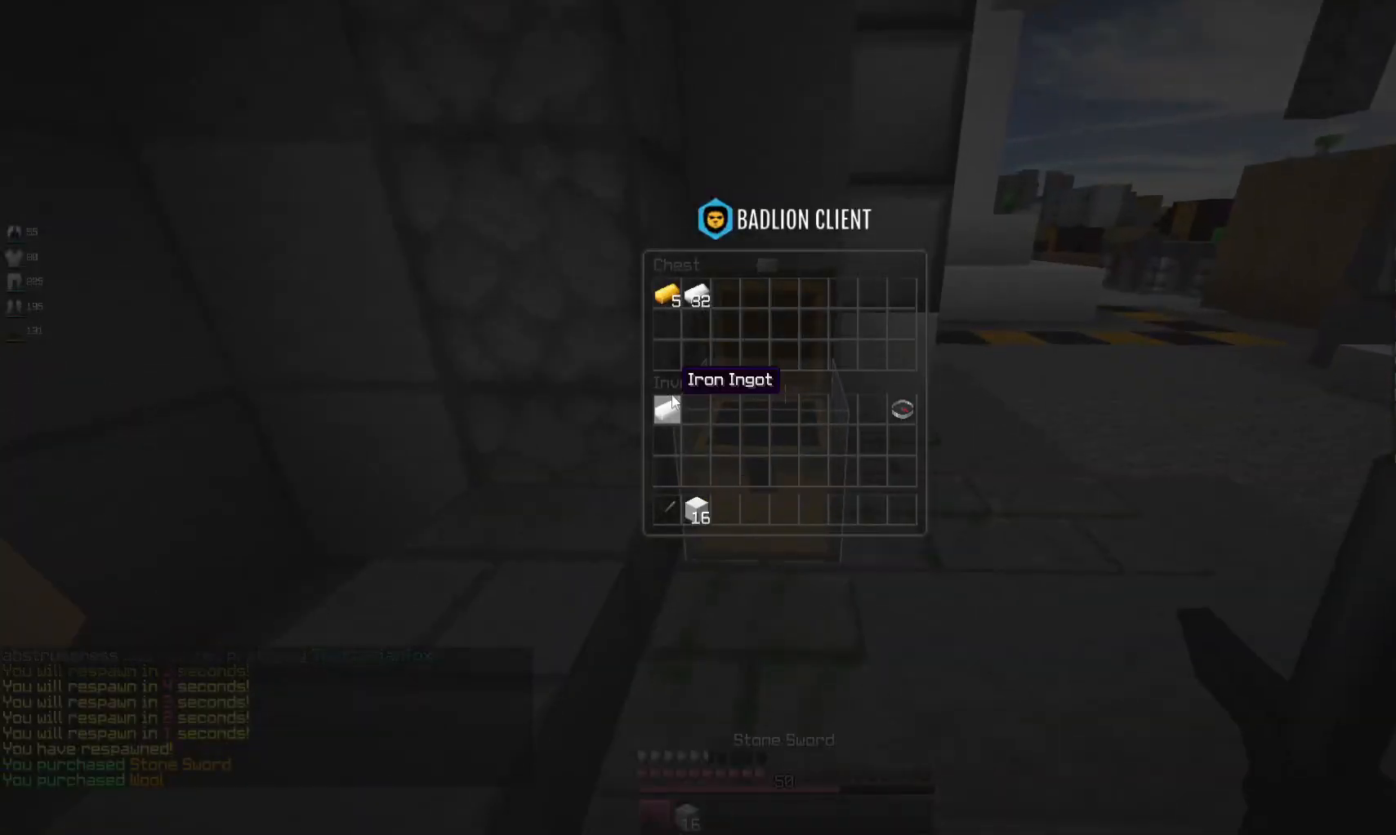
{"keys": [], "mouse": ["right"], "events": [[133, "mouse_left", "down"], [267, "mouse_left", "up"], [400, "mouse_right", "down"]]}
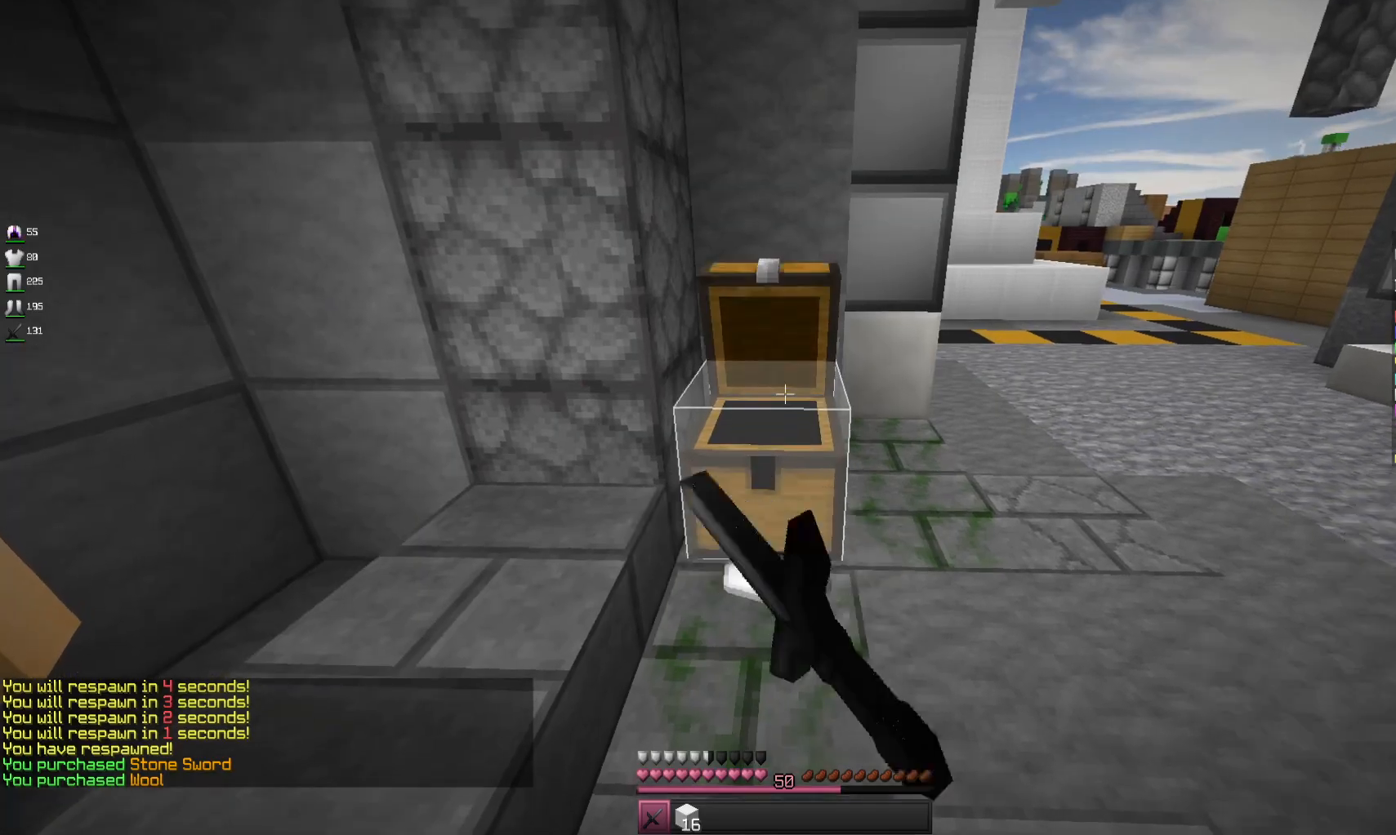
{"keys": ["w"], "mouse": [], "events": [[67, "mouse_right", "up"], [467, "w", "down"]]}
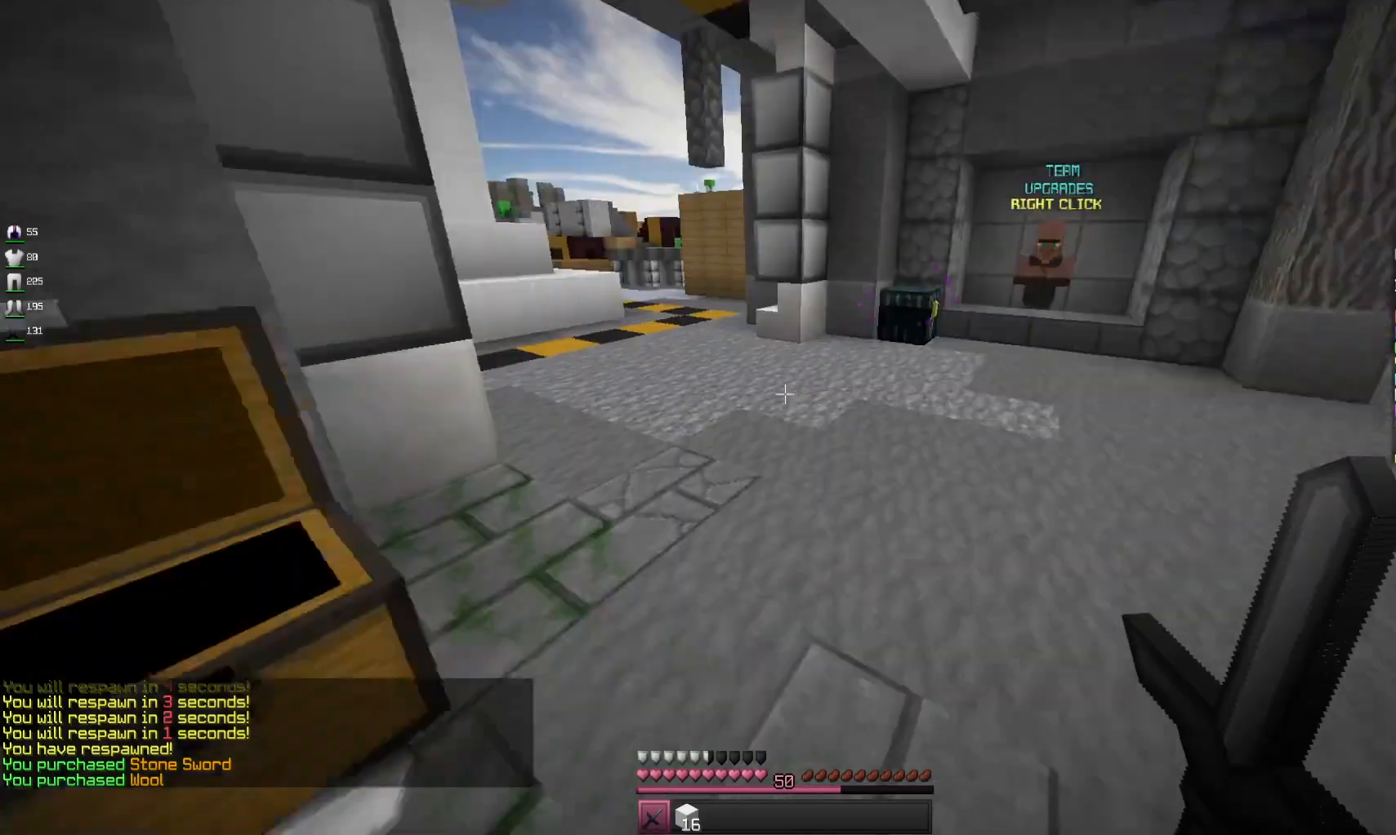
{"keys": ["a", "space", "w"], "mouse": [], "events": [[267, "d", "down"], [367, "space", "down"], [467, "d", "up"], [500, "a", "down"]]}
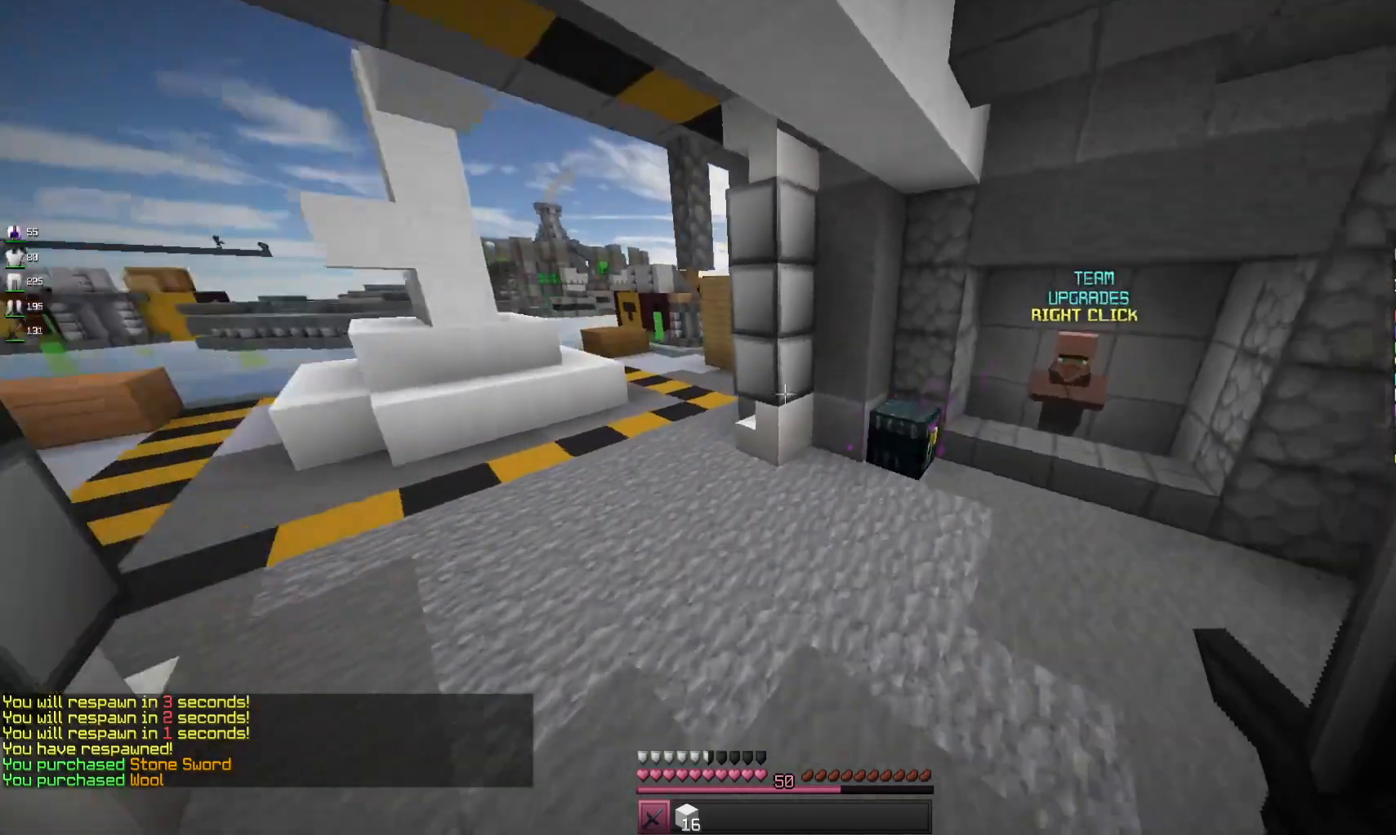
{"keys": ["a", "space", "w"], "mouse": [], "events": [[133, "space", "up"], [367, "space", "down"]]}
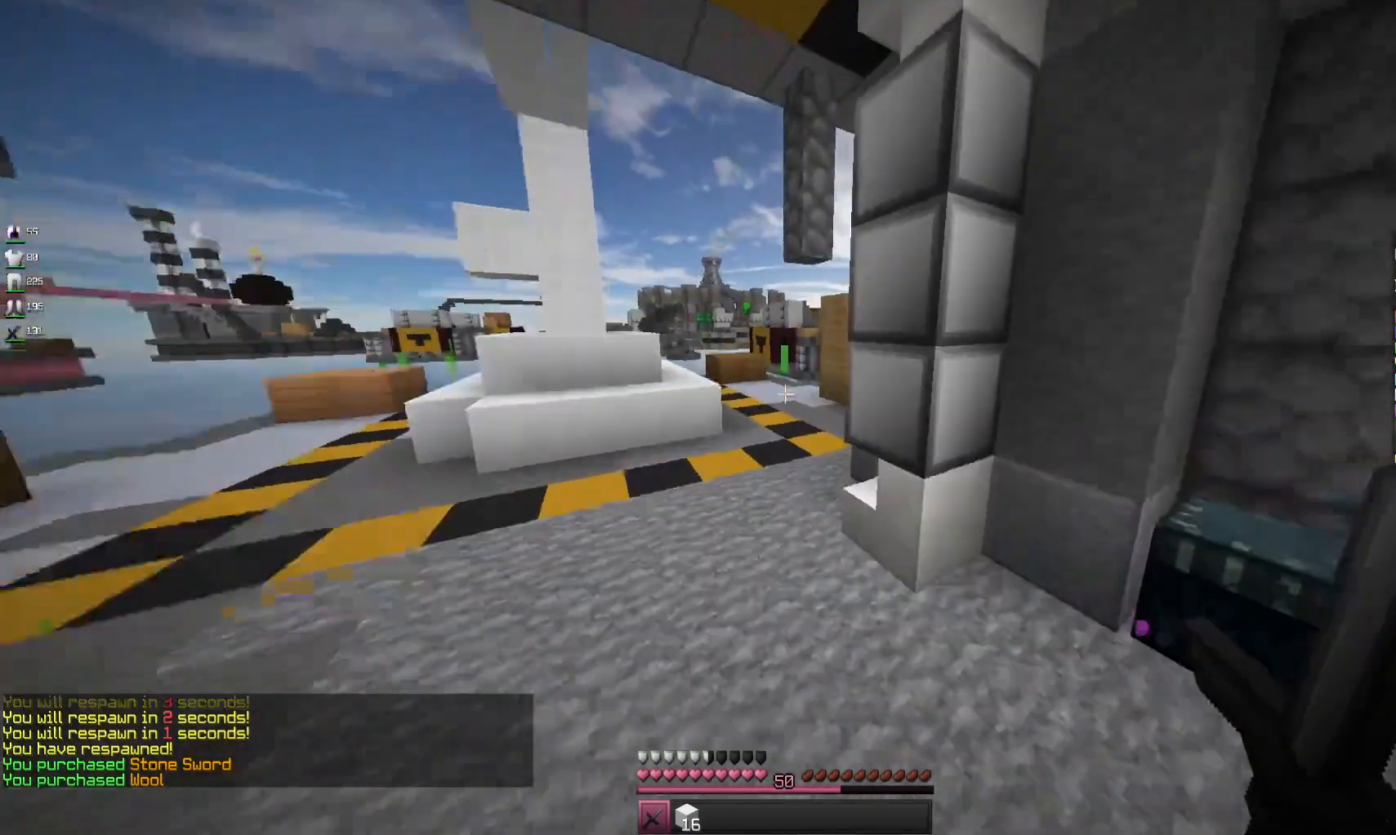
{"keys": ["a", "w"], "mouse": [], "events": [[233, "space", "up"]]}
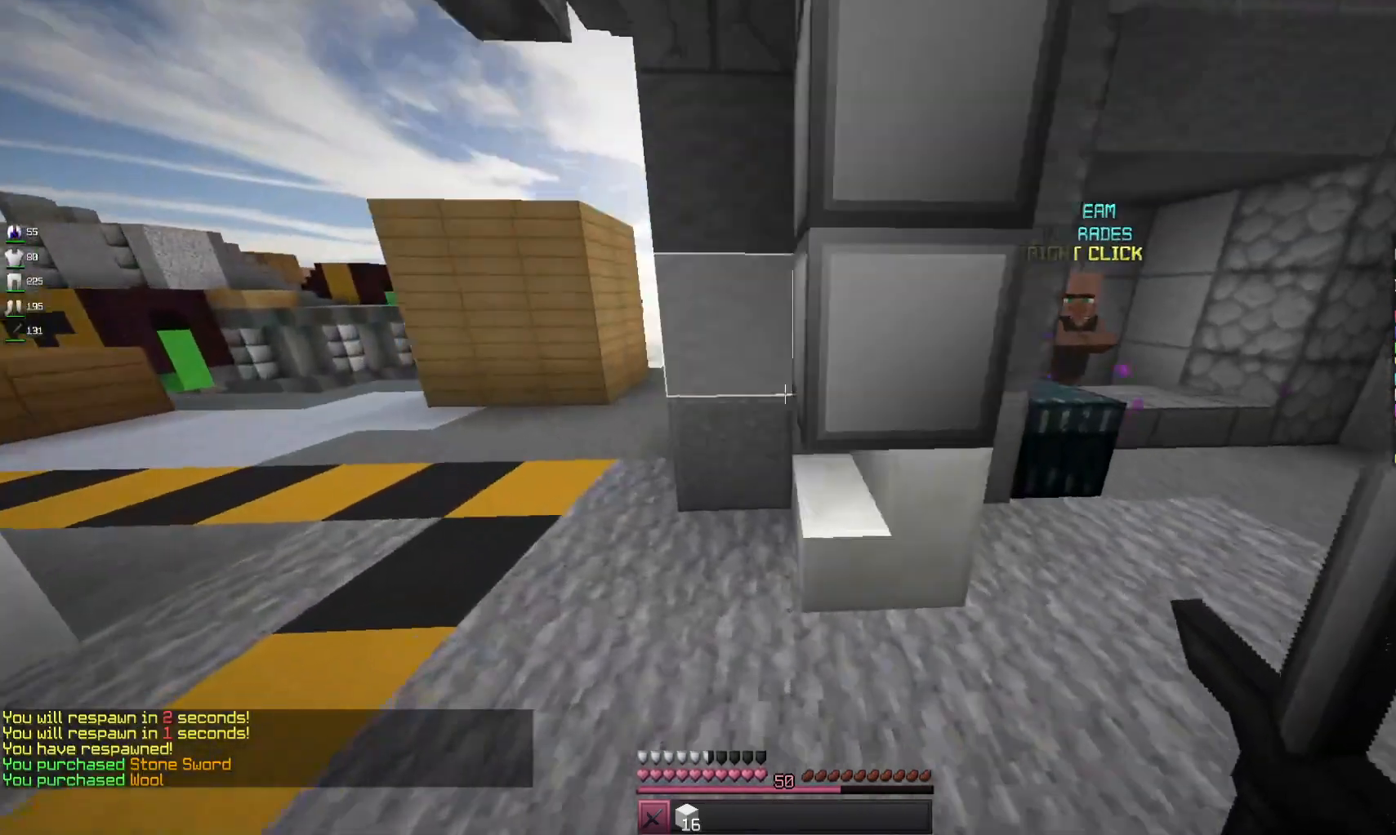
{"keys": ["a", "w"], "mouse": [], "events": []}
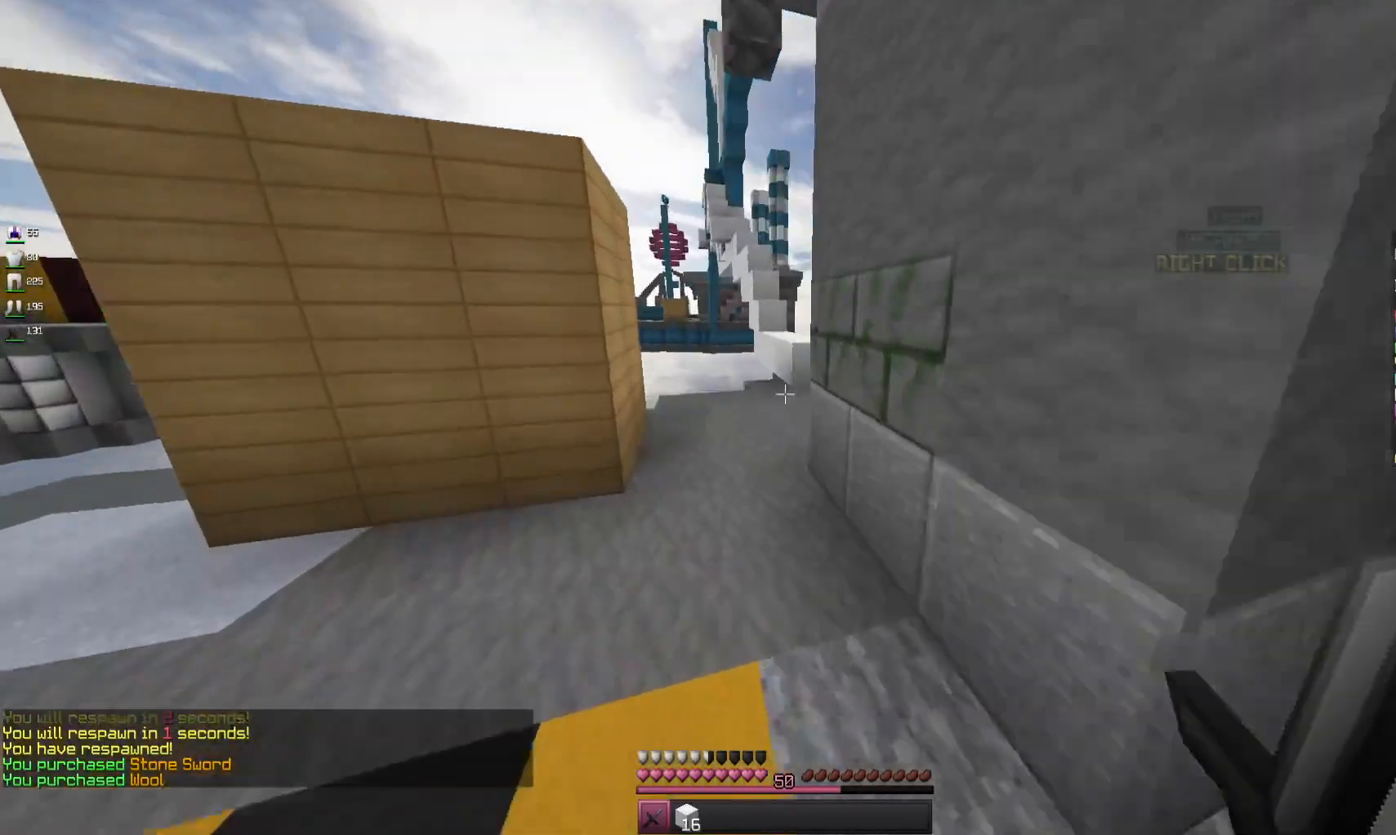
{"keys": ["w"], "mouse": [], "events": [[67, "a", "up"]]}
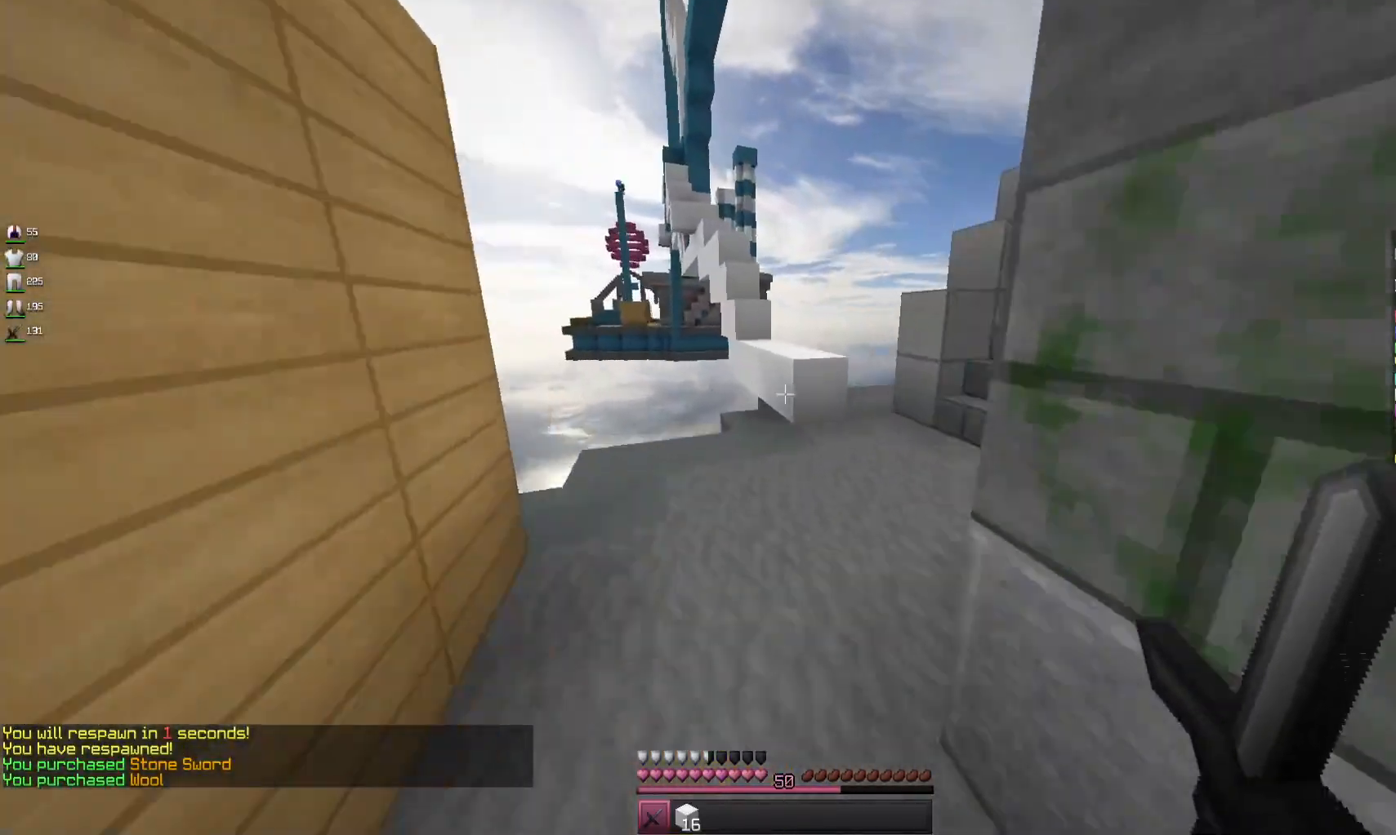
{"keys": ["d", "w"], "mouse": [], "events": [[300, "d", "down"]]}
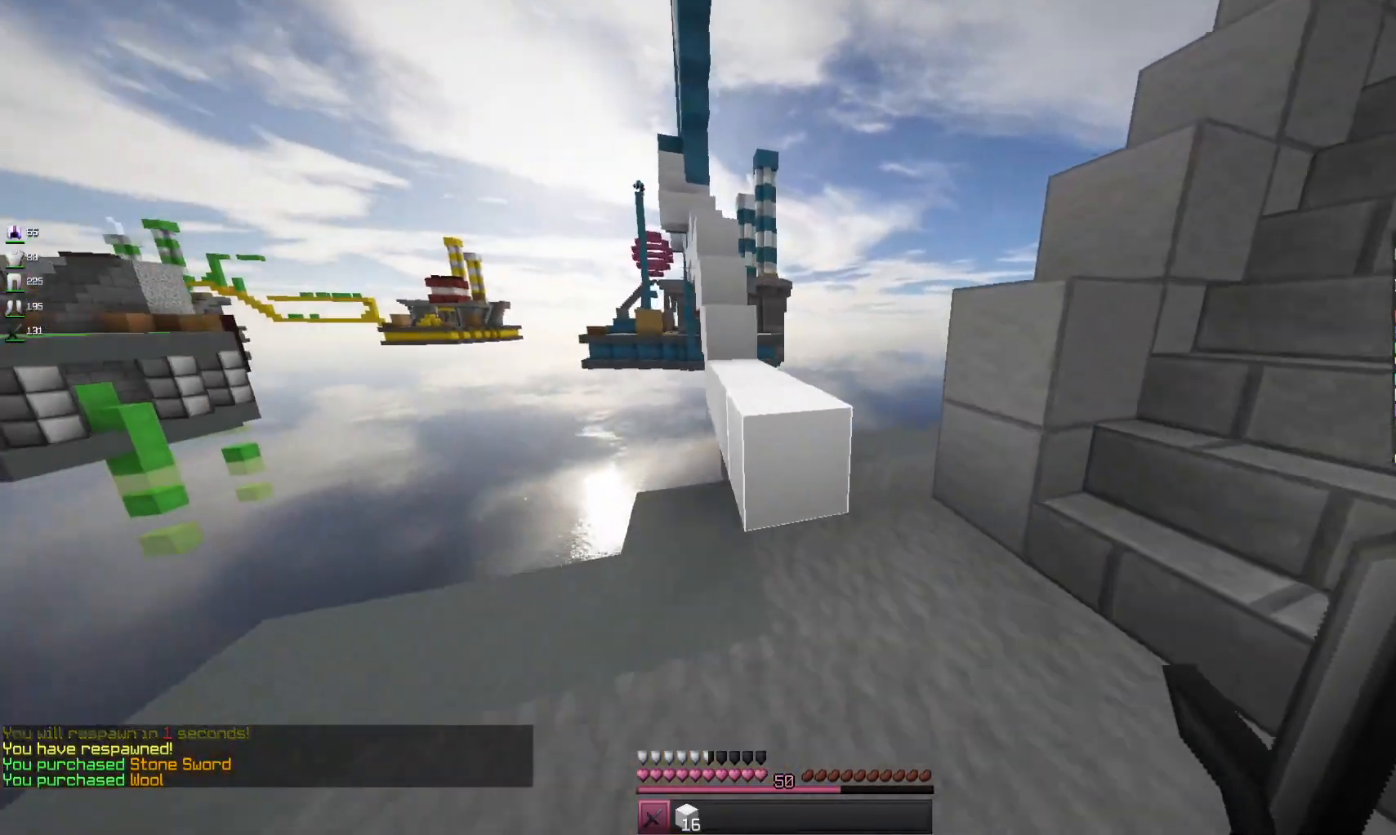
{"keys": ["w"], "mouse": [], "events": [[33, "d", "up"], [133, "space", "down"], [267, "space", "up"]]}
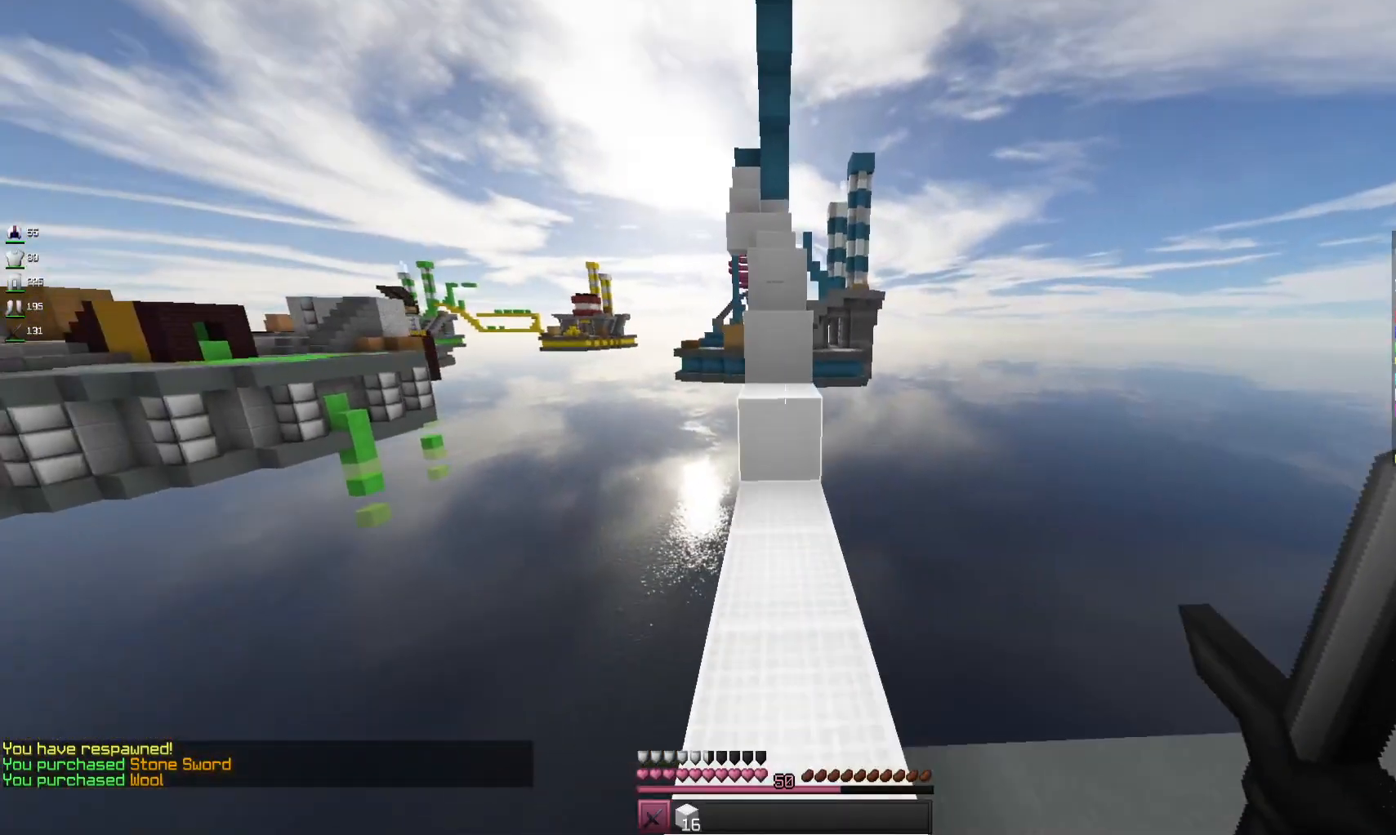
{"keys": ["w"], "mouse": [], "events": [[100, "space", "down"], [333, "space", "up"]]}
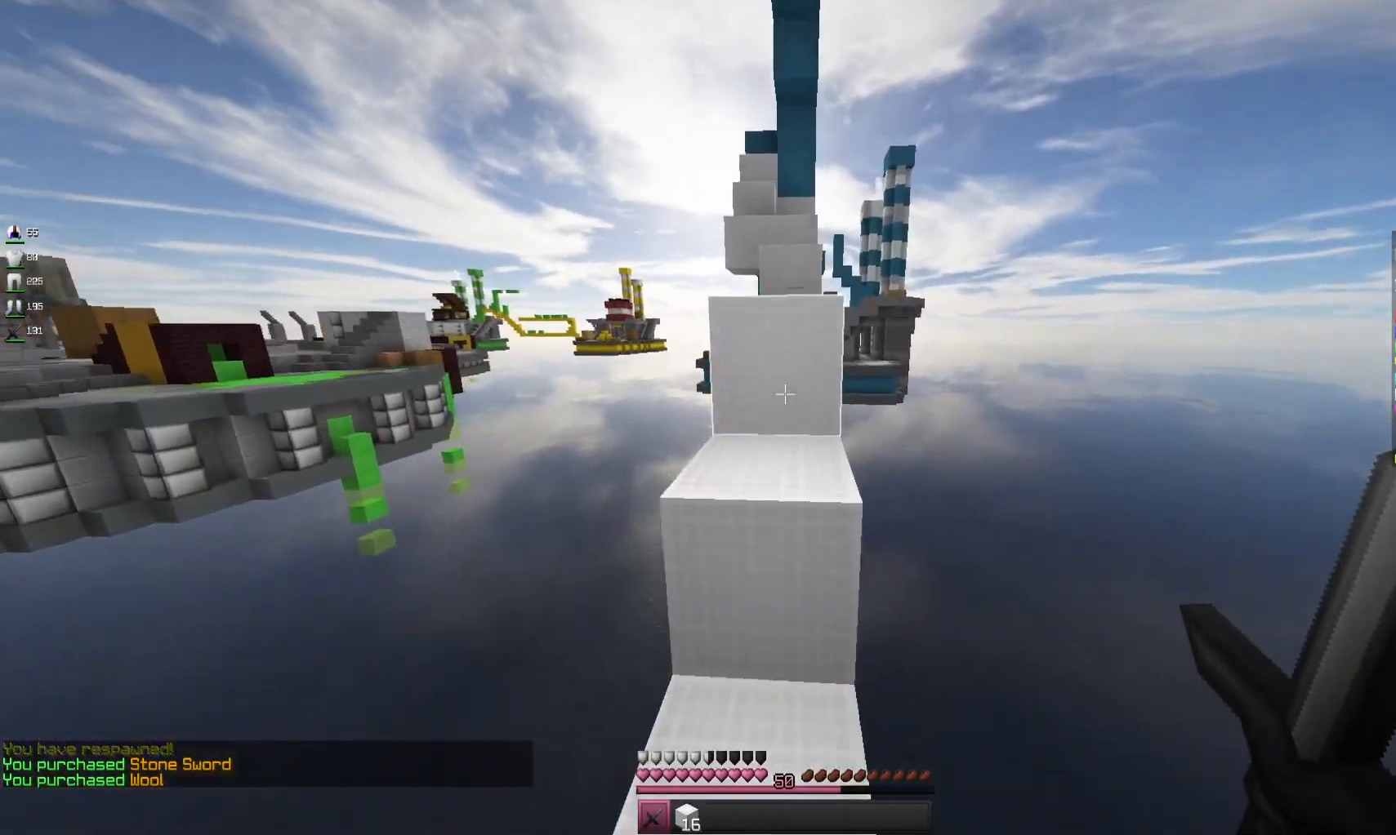
{"keys": ["space", "w"], "mouse": [], "events": [[67, "space", "down"], [333, "space", "up"], [500, "space", "down"]]}
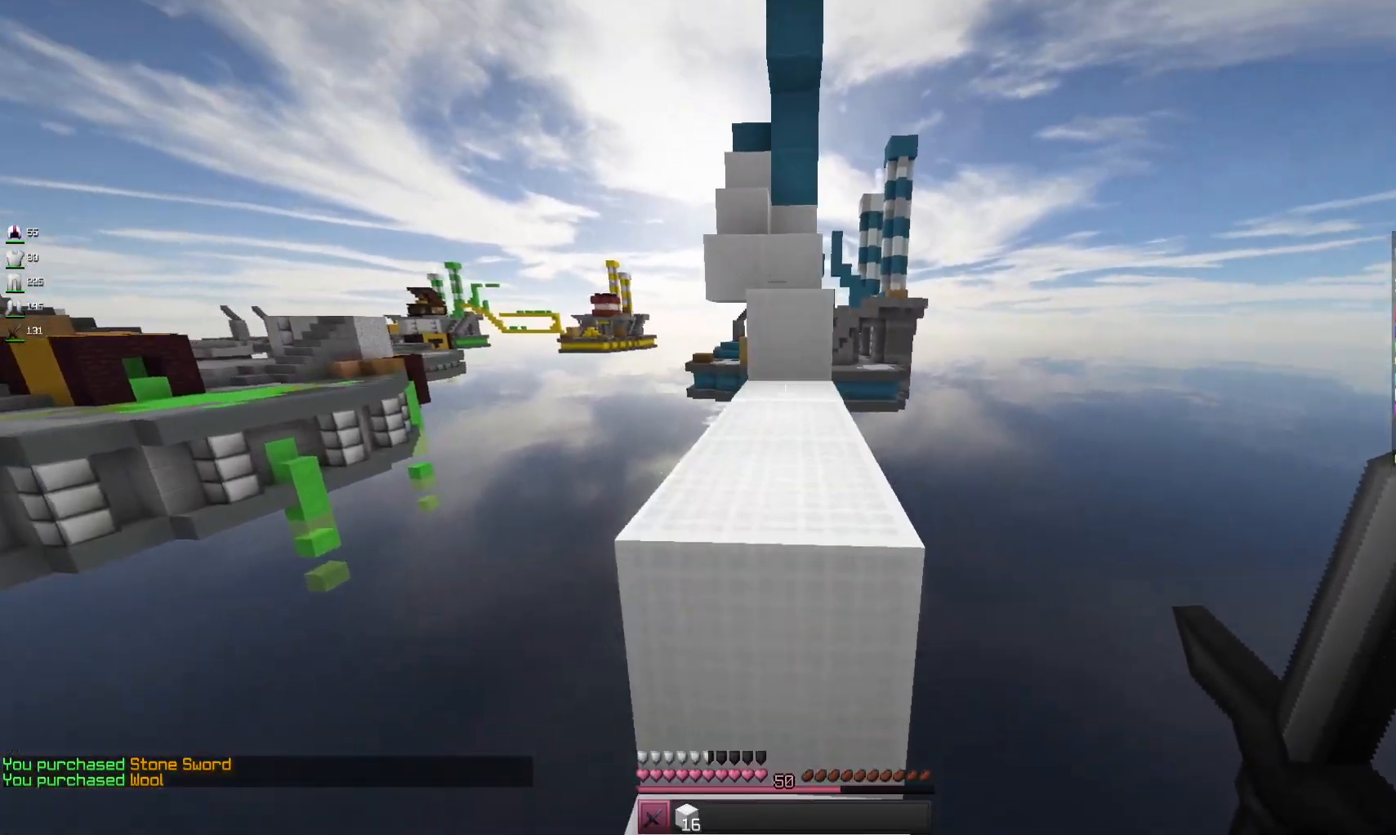
{"keys": ["w"], "mouse": [], "events": [[267, "space", "up"]]}
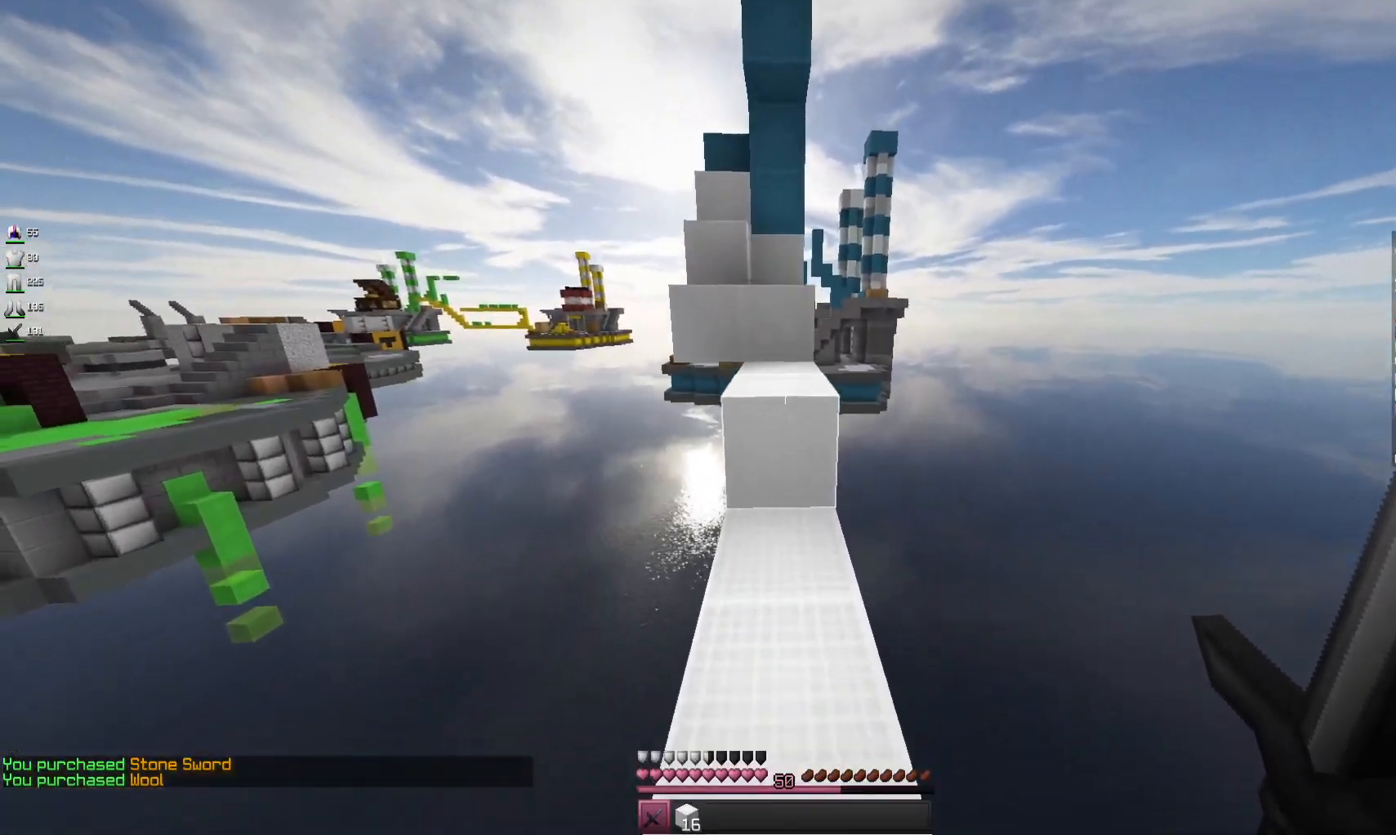
{"keys": ["space", "w"], "mouse": [], "events": [[33, "space", "down"], [200, "space", "up"], [500, "space", "down"]]}
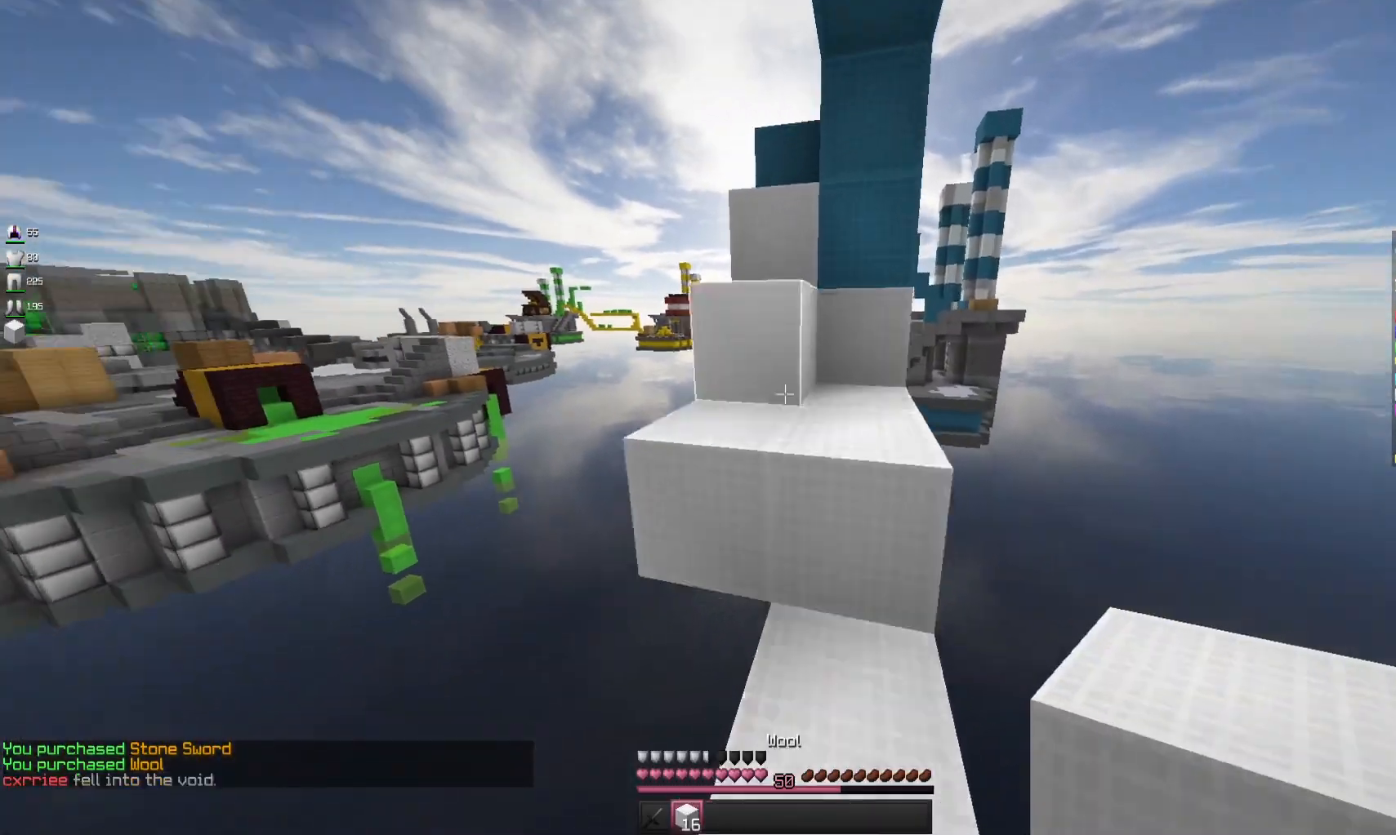
{"keys": ["space", "w"], "mouse": [], "events": [[133, "a", "down"], [167, "space", "up"], [400, "space", "down"], [433, "a", "up"]]}
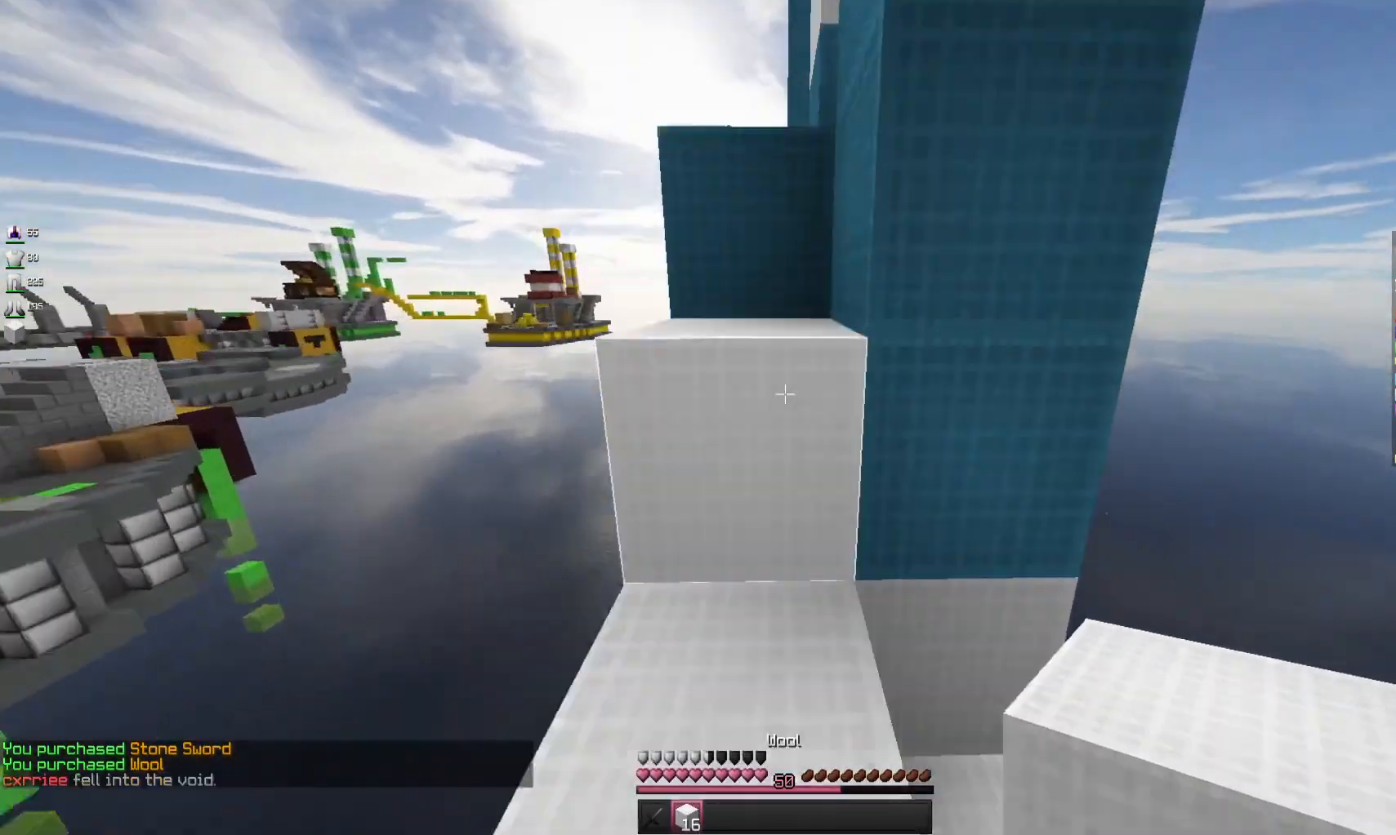
{"keys": ["space", "w"], "mouse": [], "events": [[167, "space", "up"], [367, "space", "down"]]}
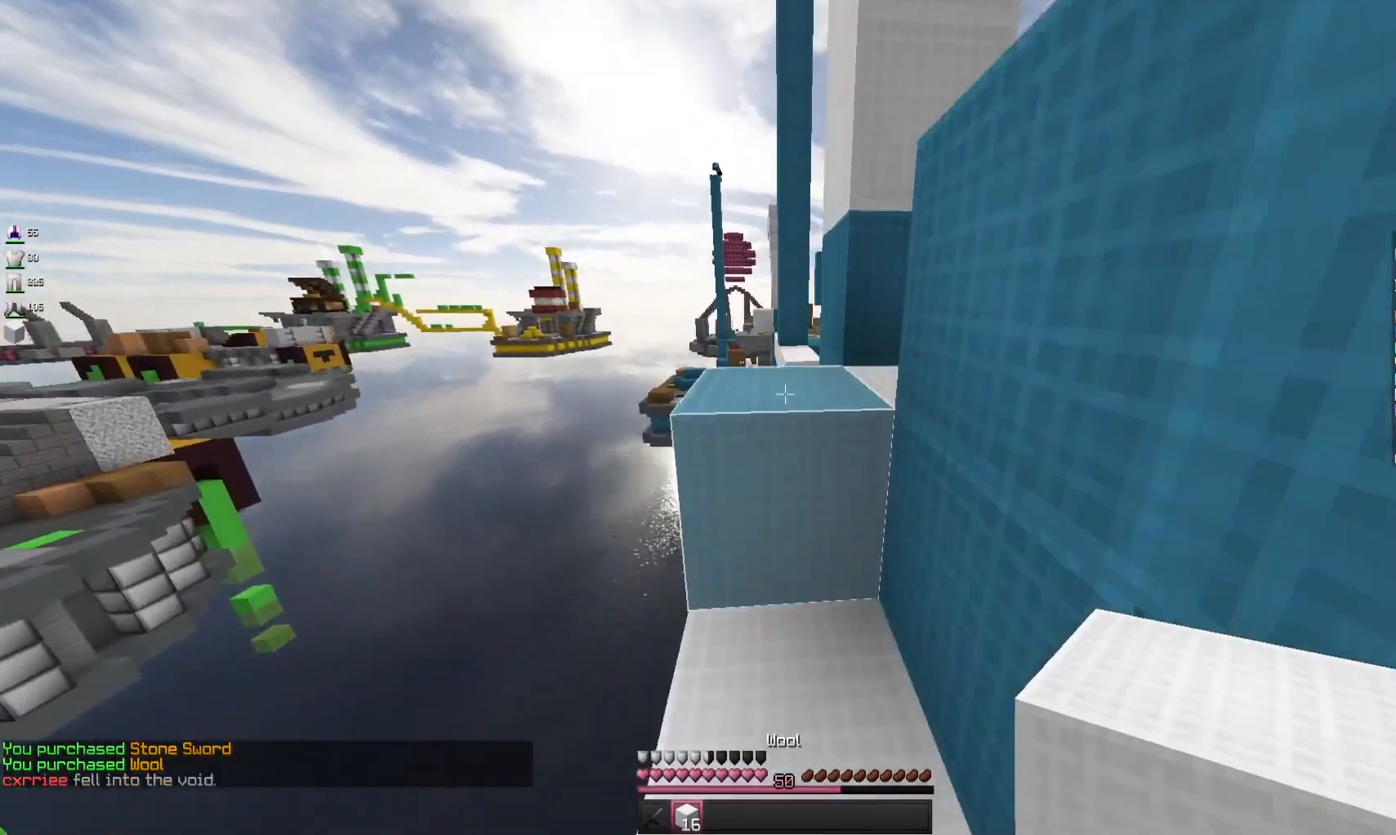
{"keys": ["space", "w"], "mouse": [], "events": [[67, "space", "up"], [300, "space", "down"]]}
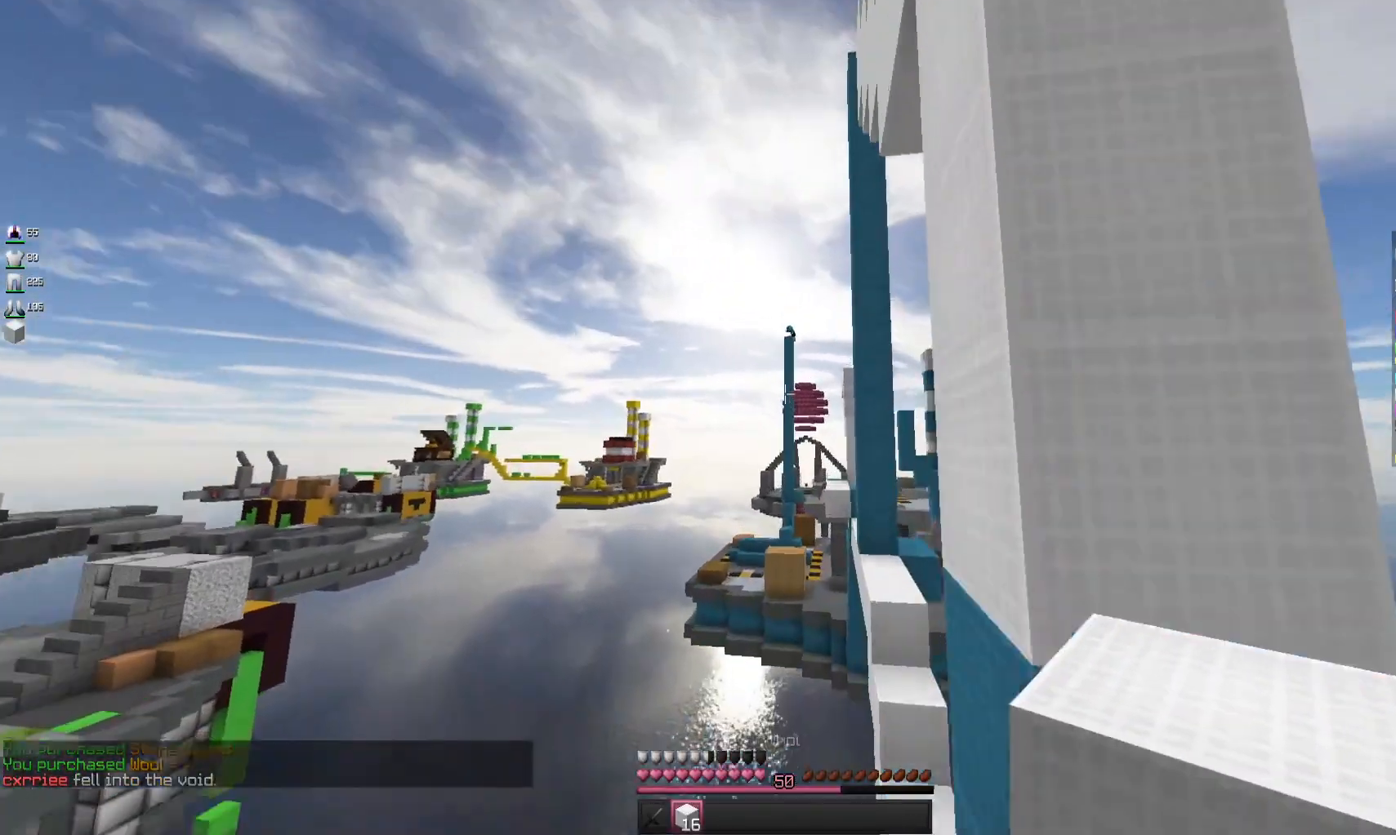
{"keys": [], "mouse": [], "events": [[33, "space", "up"], [67, "w", "up"]]}
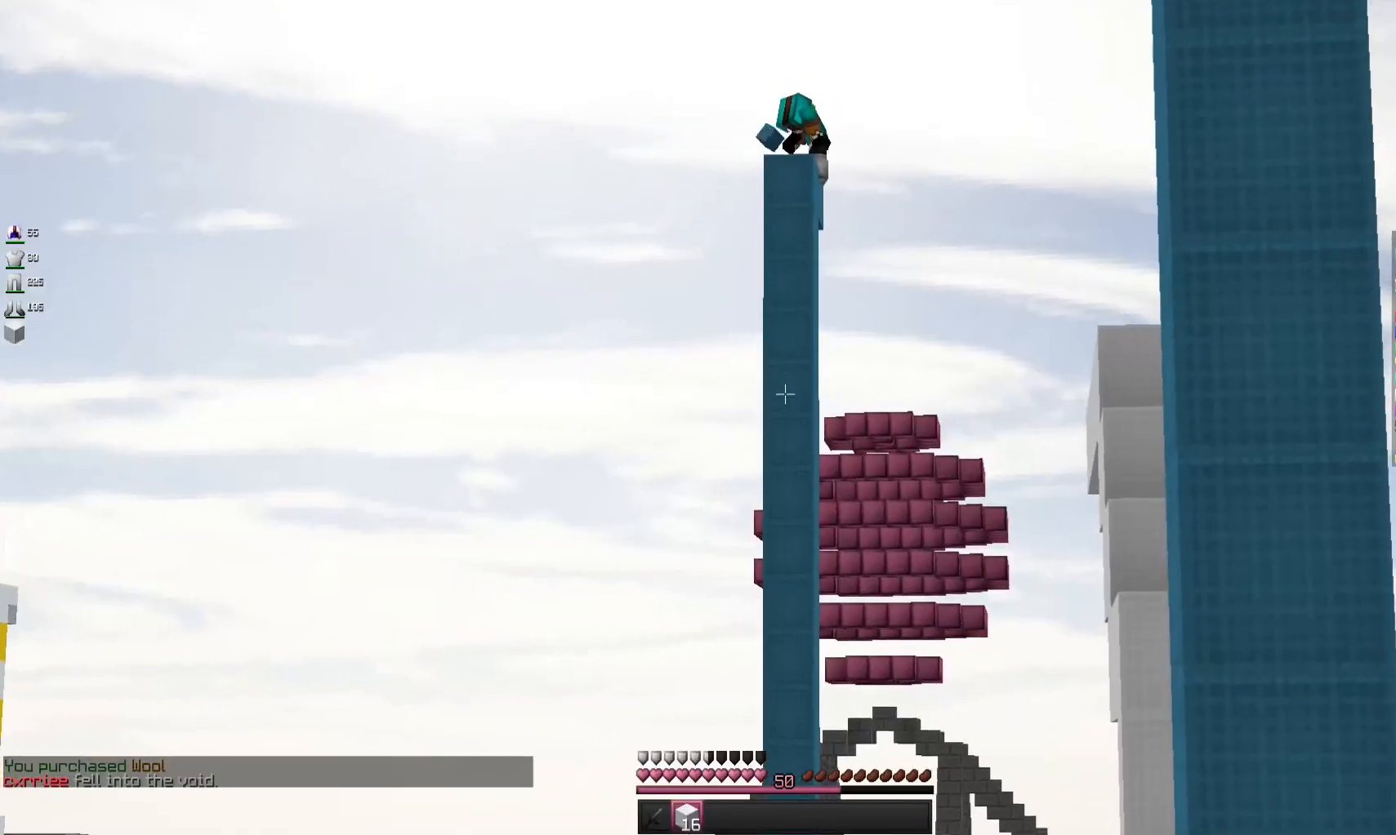
{"keys": [], "mouse": [], "events": []}
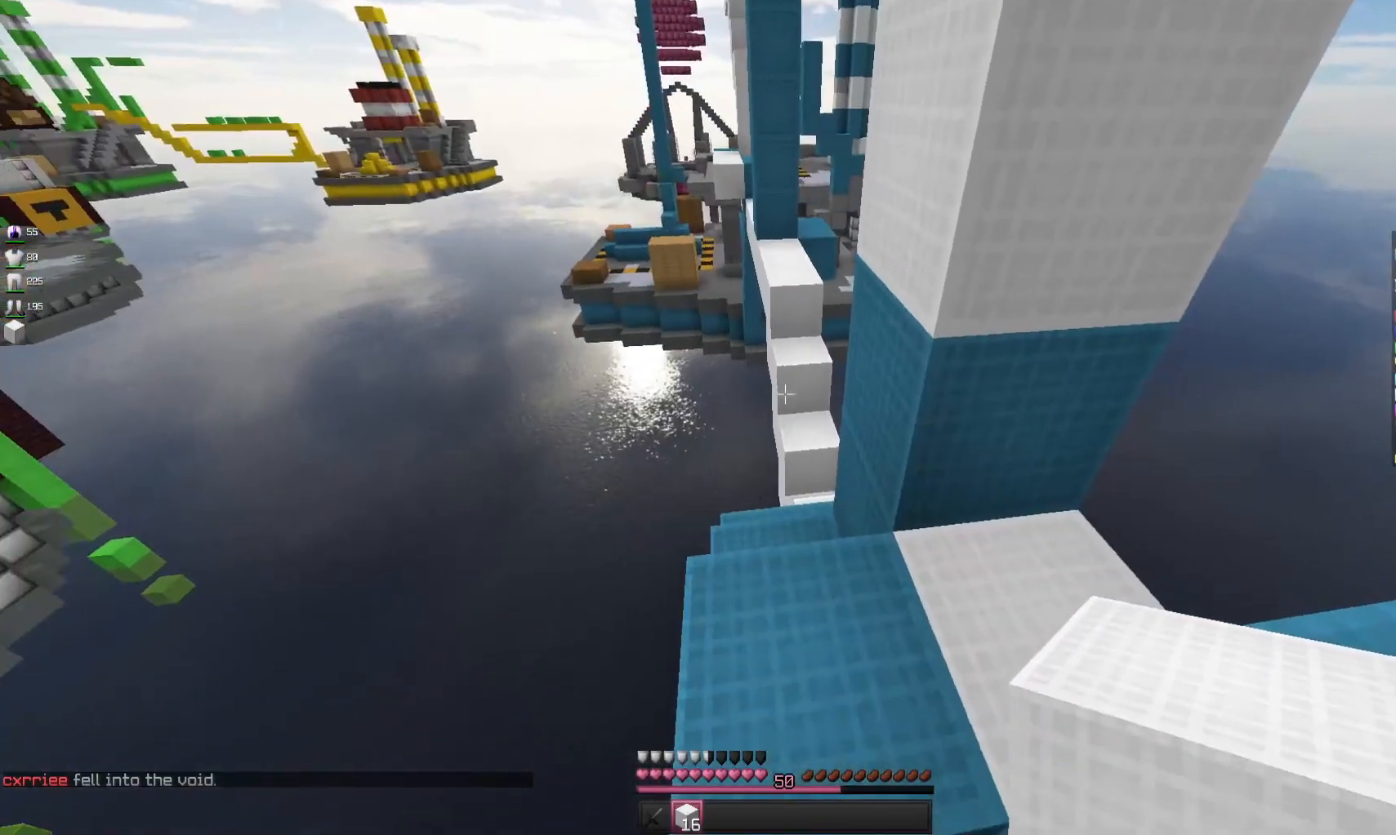
{"keys": ["w"], "mouse": [], "events": [[100, "w", "down"]]}
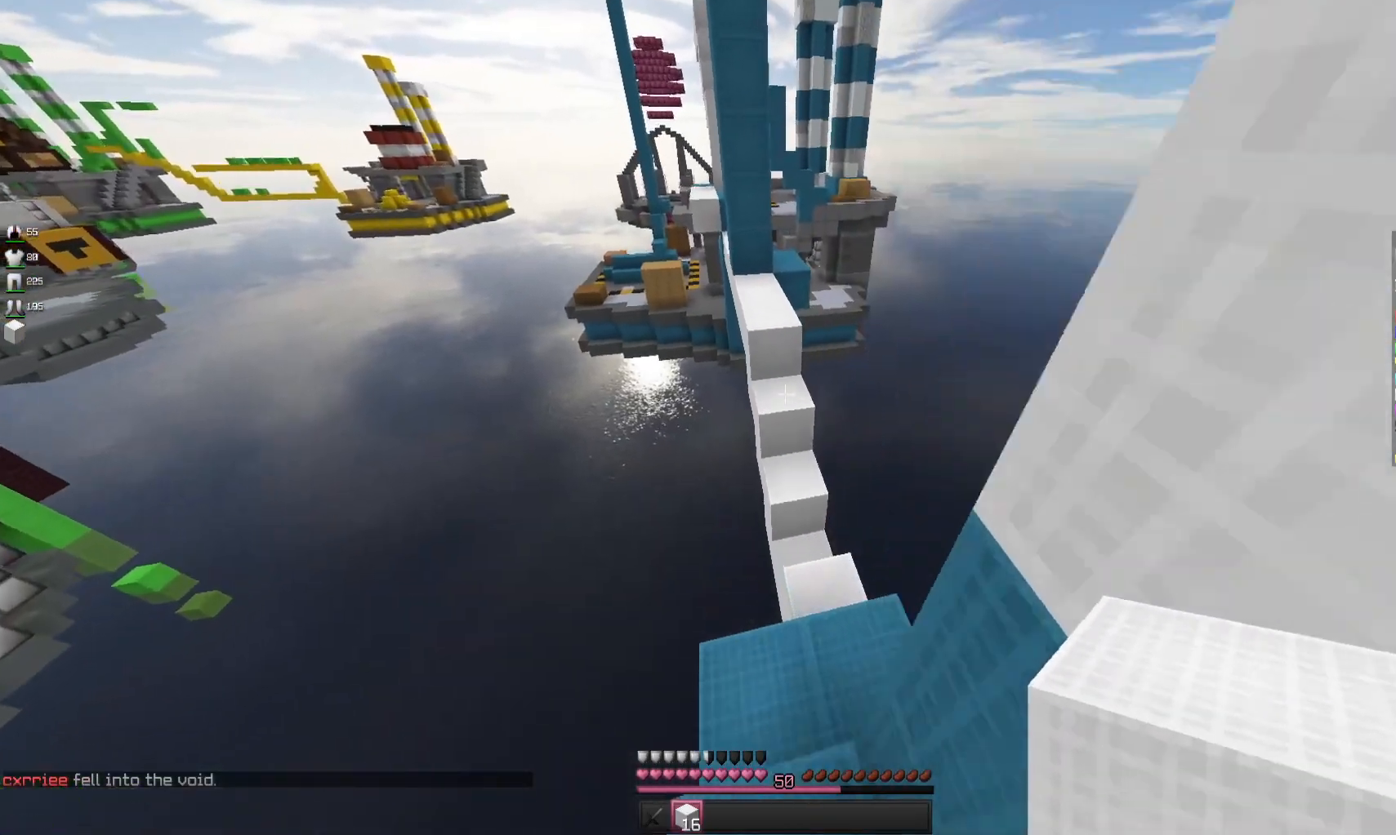
{"keys": ["space", "w"], "mouse": [], "events": [[200, "space", "down"]]}
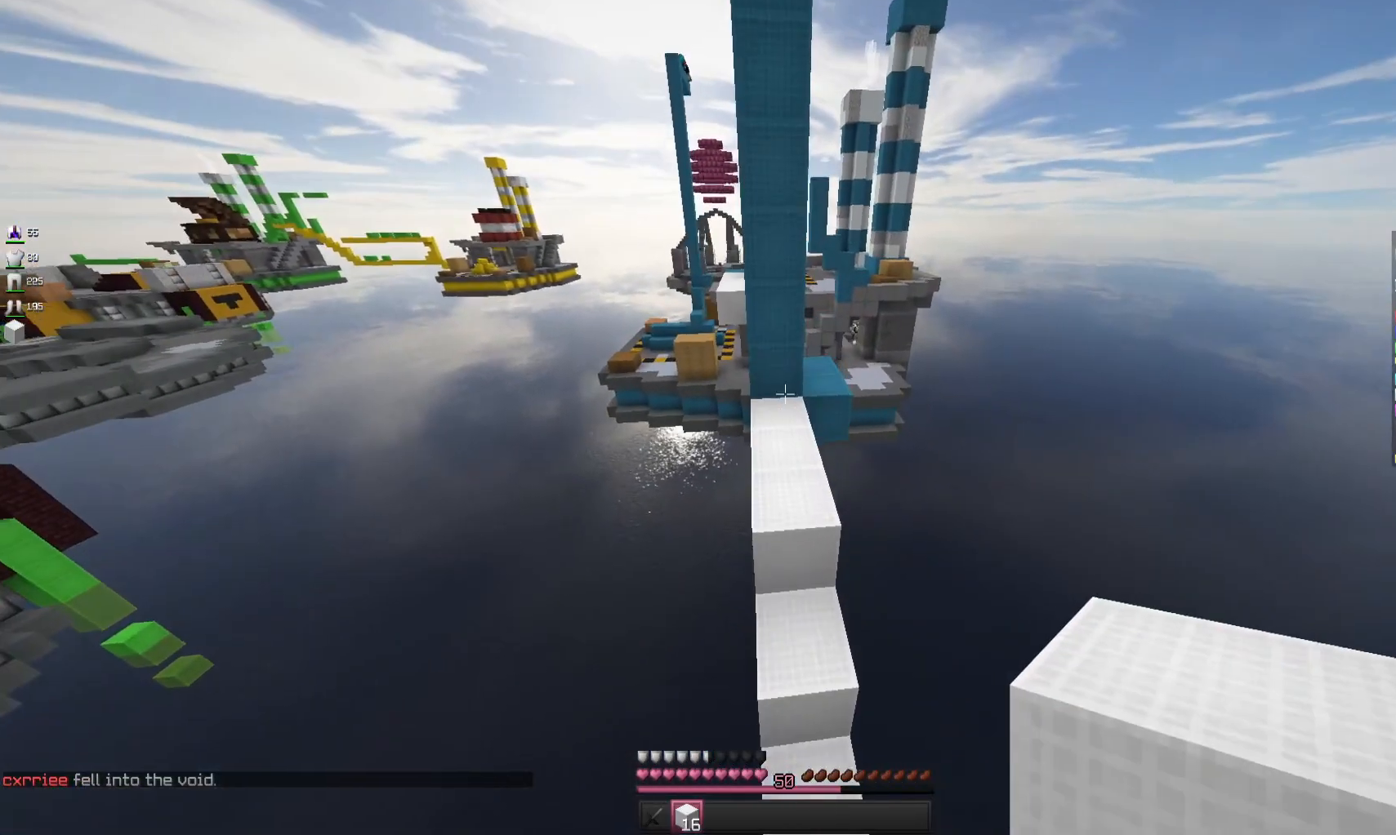
{"keys": ["space", "w"], "mouse": [], "events": [[167, "space", "up"], [300, "space", "down"]]}